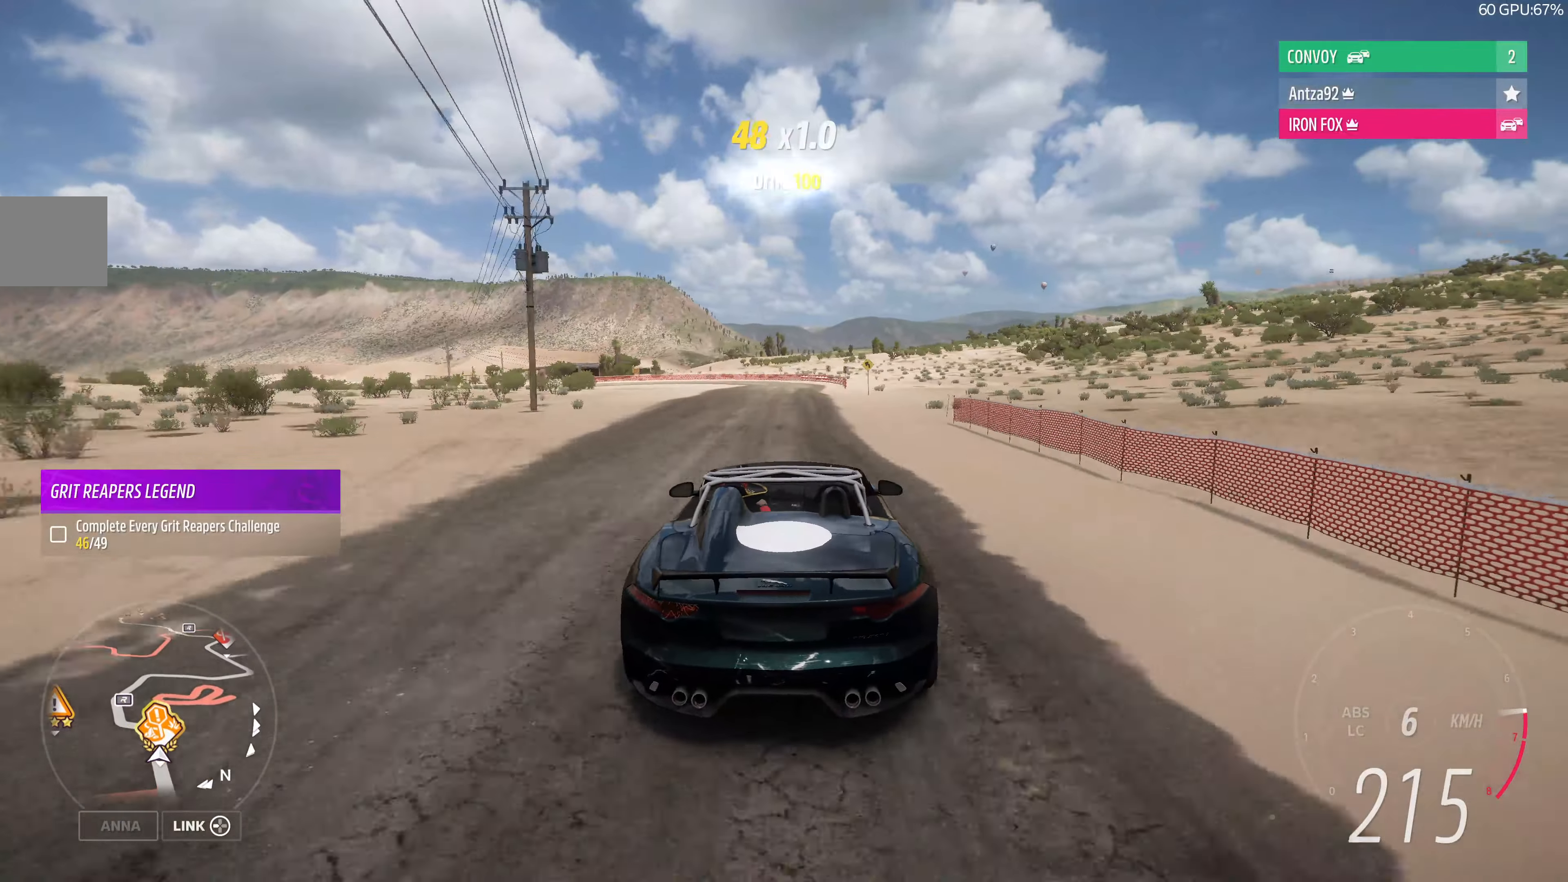
Gameplay with a controller (PlayStation layout); each line is a JSON object with the inputs held at the frame after it. "events" lists button and stick changes between this image and that frame as [ms after this image, input, new state], when the widget could be followed in between.
{"buttons": ["L2"], "left_stick": "up", "right_stick": "center", "events": [[166, "L2", "down"], [200, "R2", "up"]]}
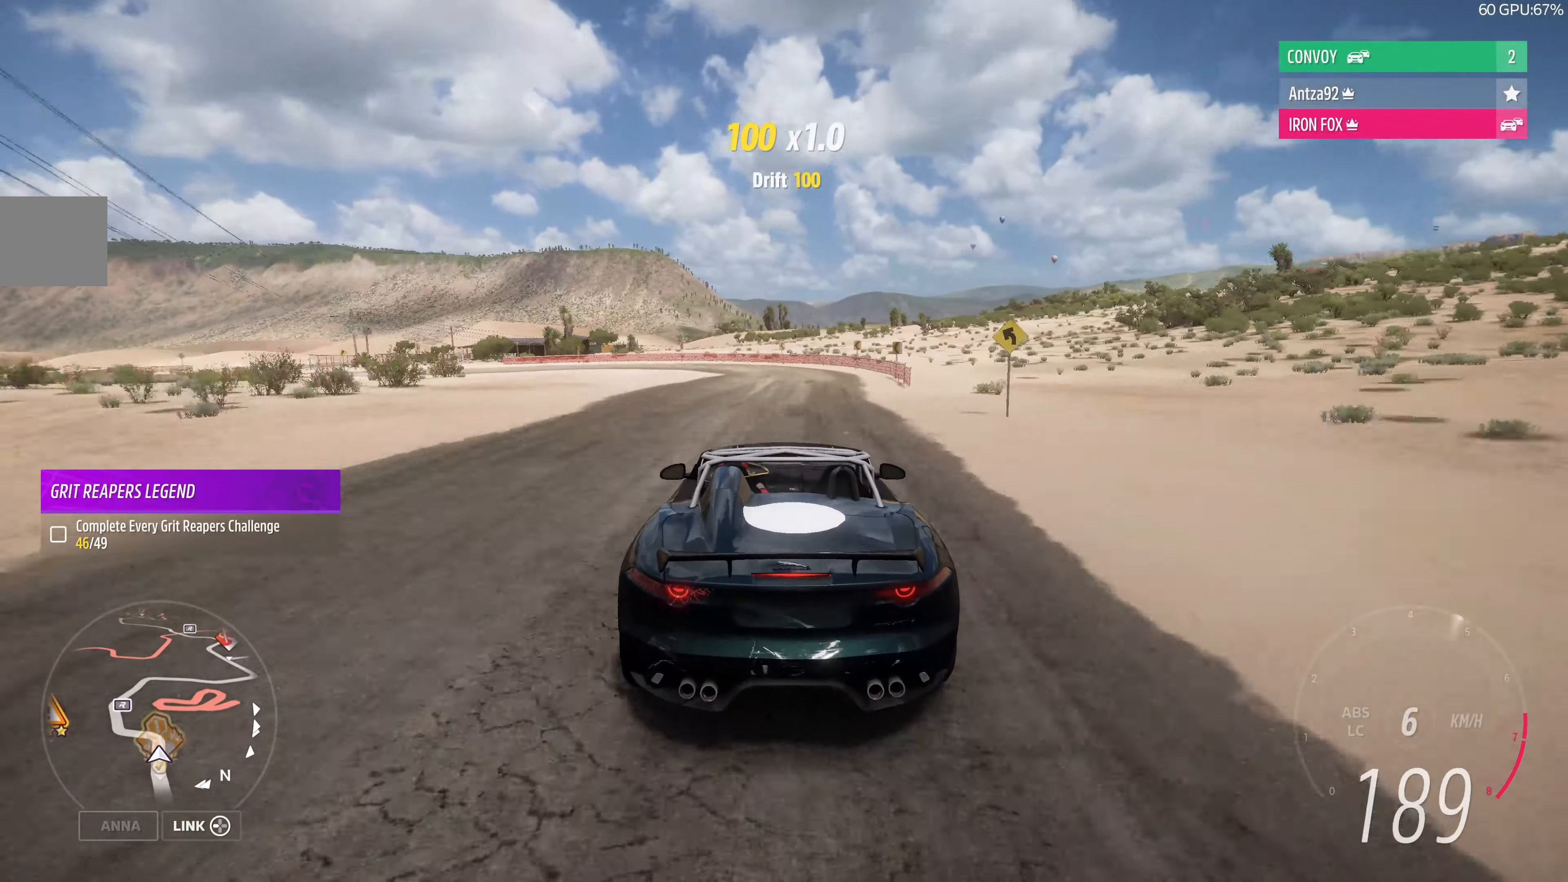
{"buttons": ["L2"], "left_stick": "up-left", "right_stick": "up", "events": [[66, "right_stick", "up"], [166, "left_stick", "up-left"]]}
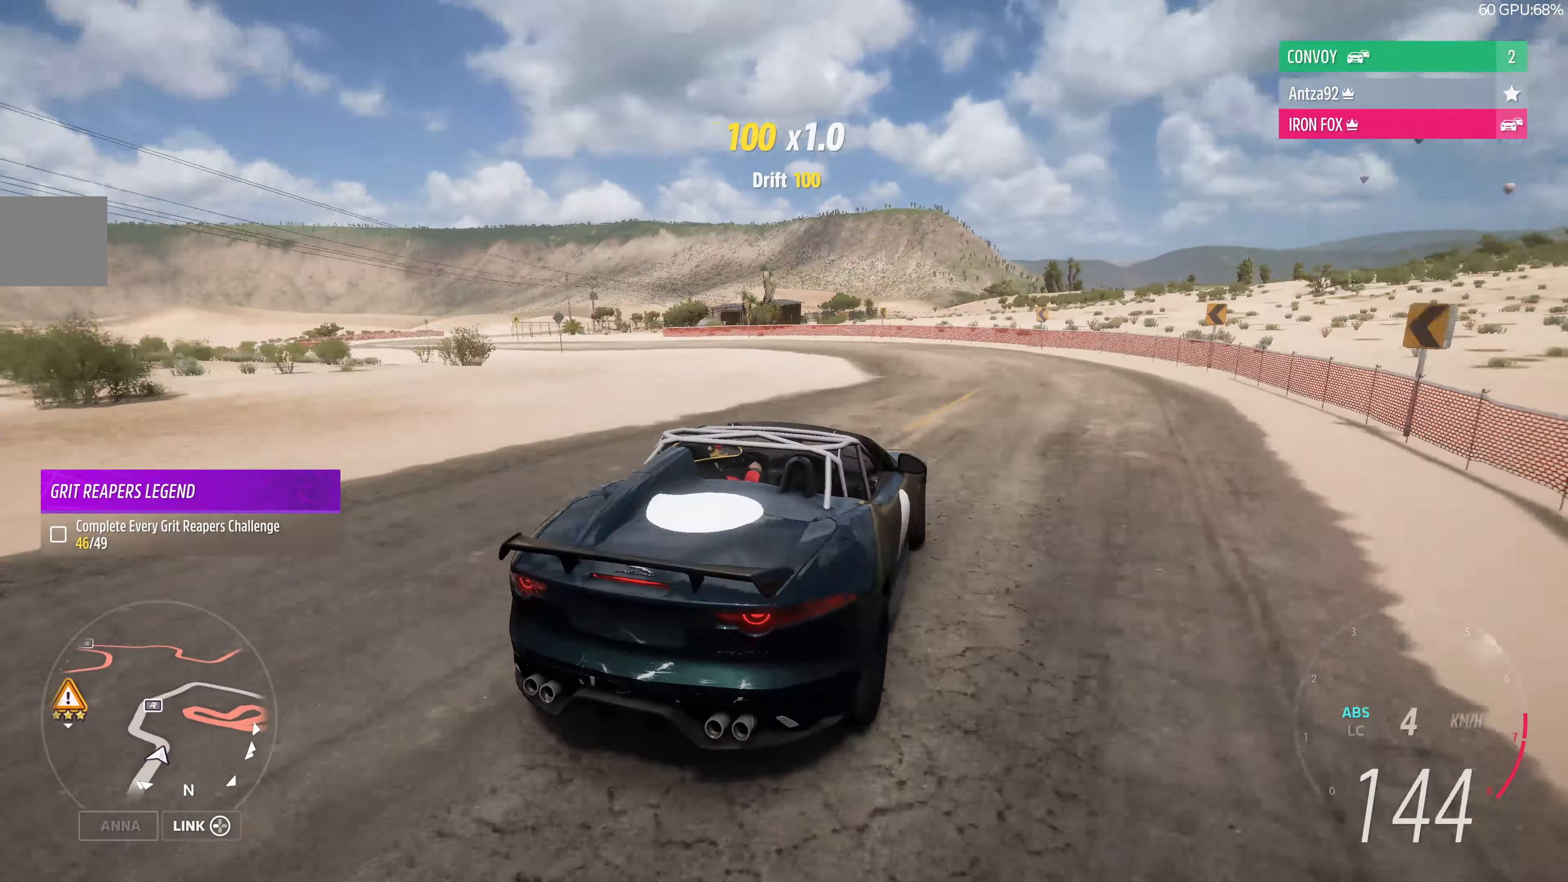
{"buttons": ["L2"], "left_stick": "up-left", "right_stick": "up", "events": []}
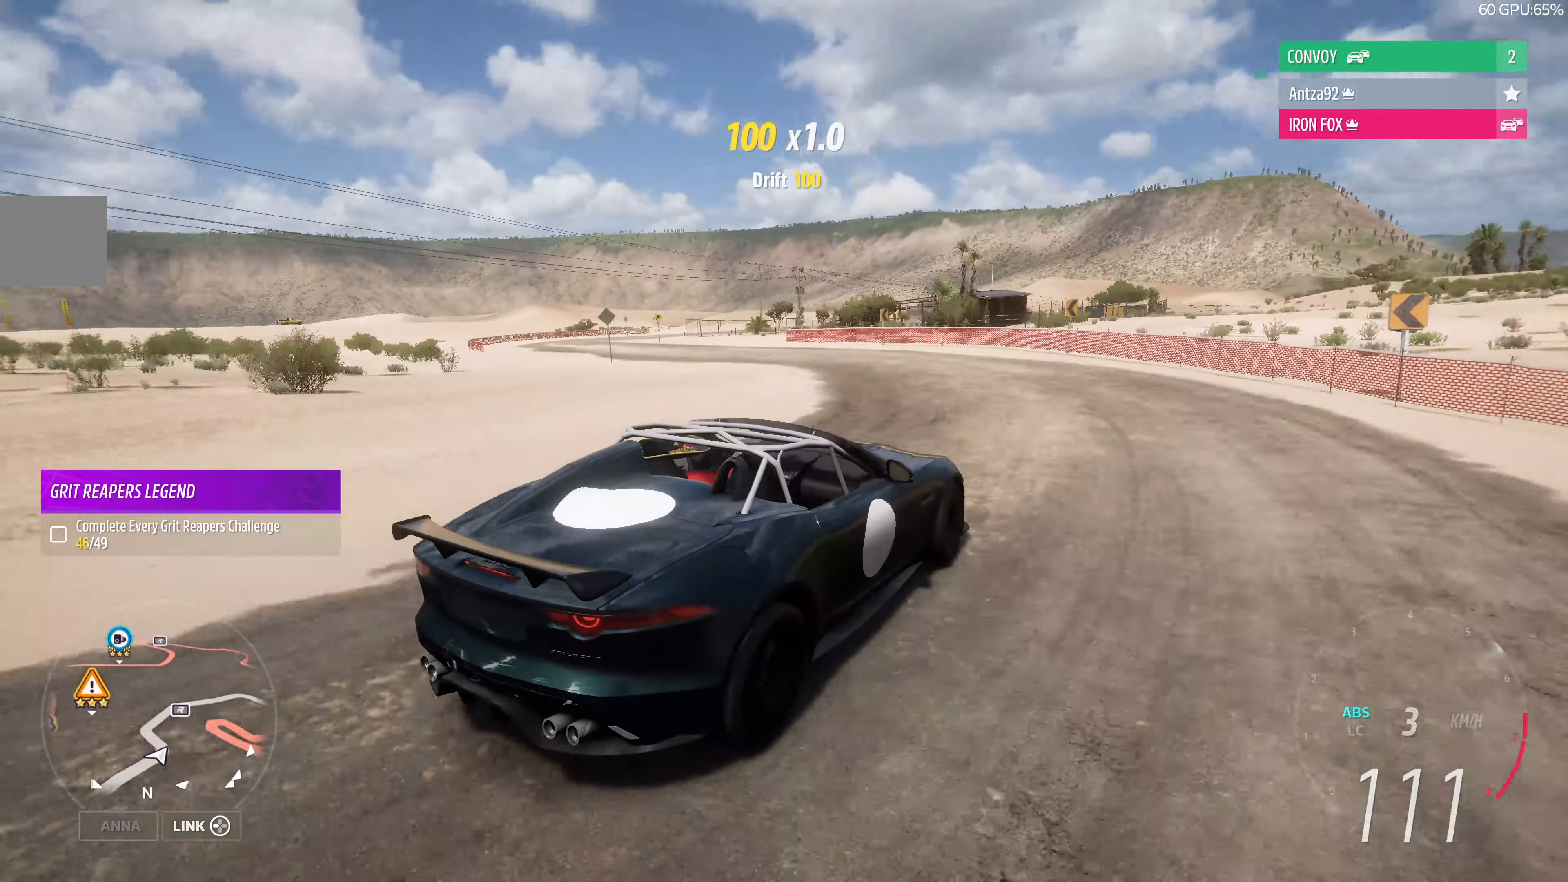
{"buttons": ["L2"], "left_stick": "left", "right_stick": "up", "events": [[333, "left_stick", "left"]]}
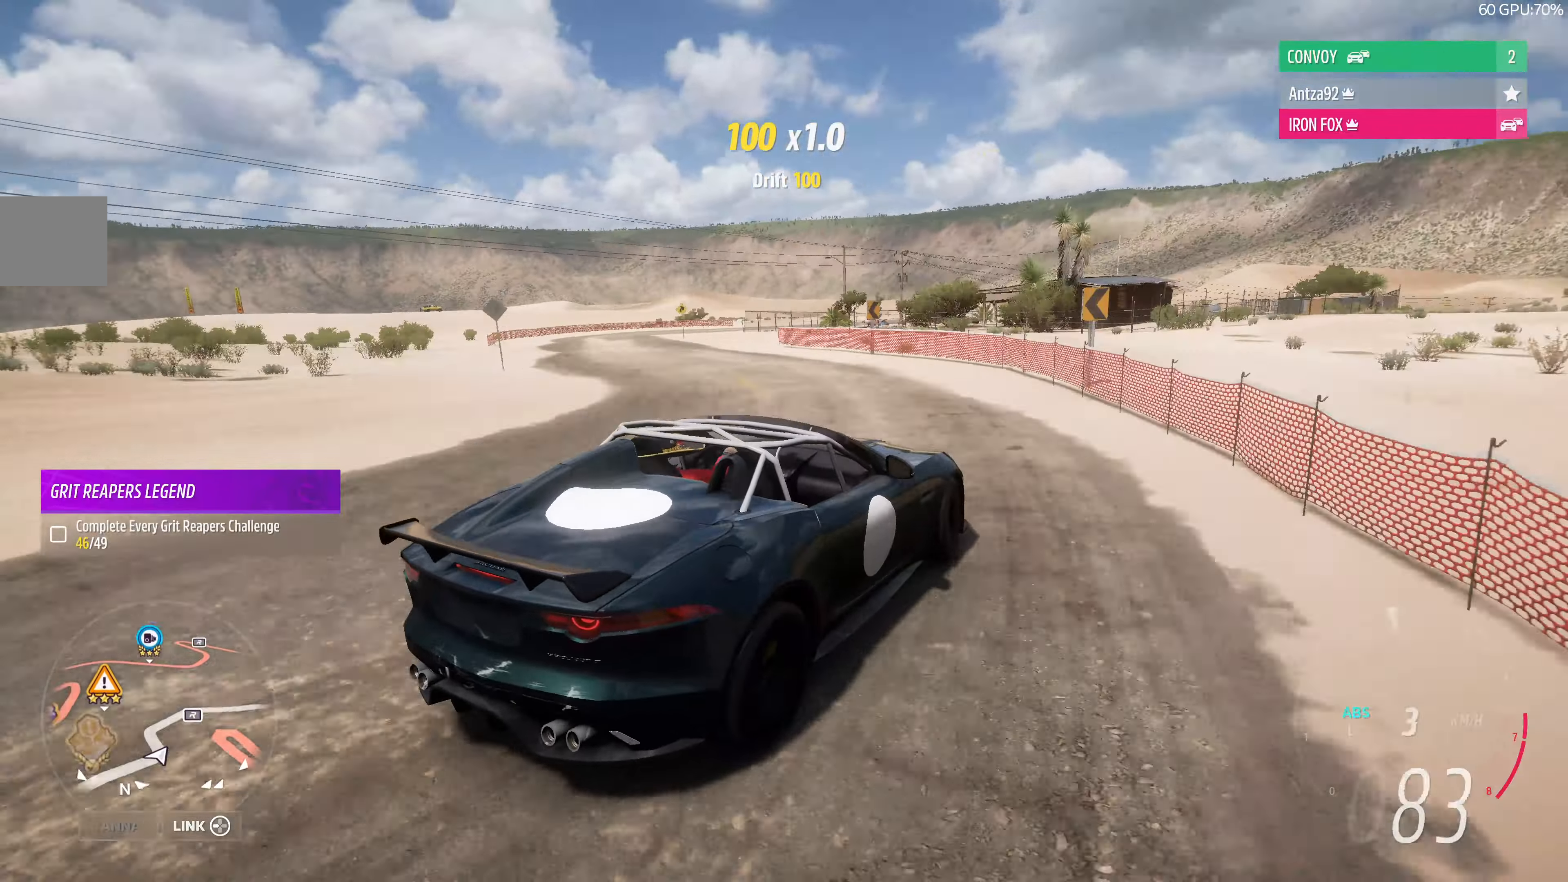
{"buttons": [], "left_stick": "left", "right_stick": "up", "events": [[500, "L2", "up"]]}
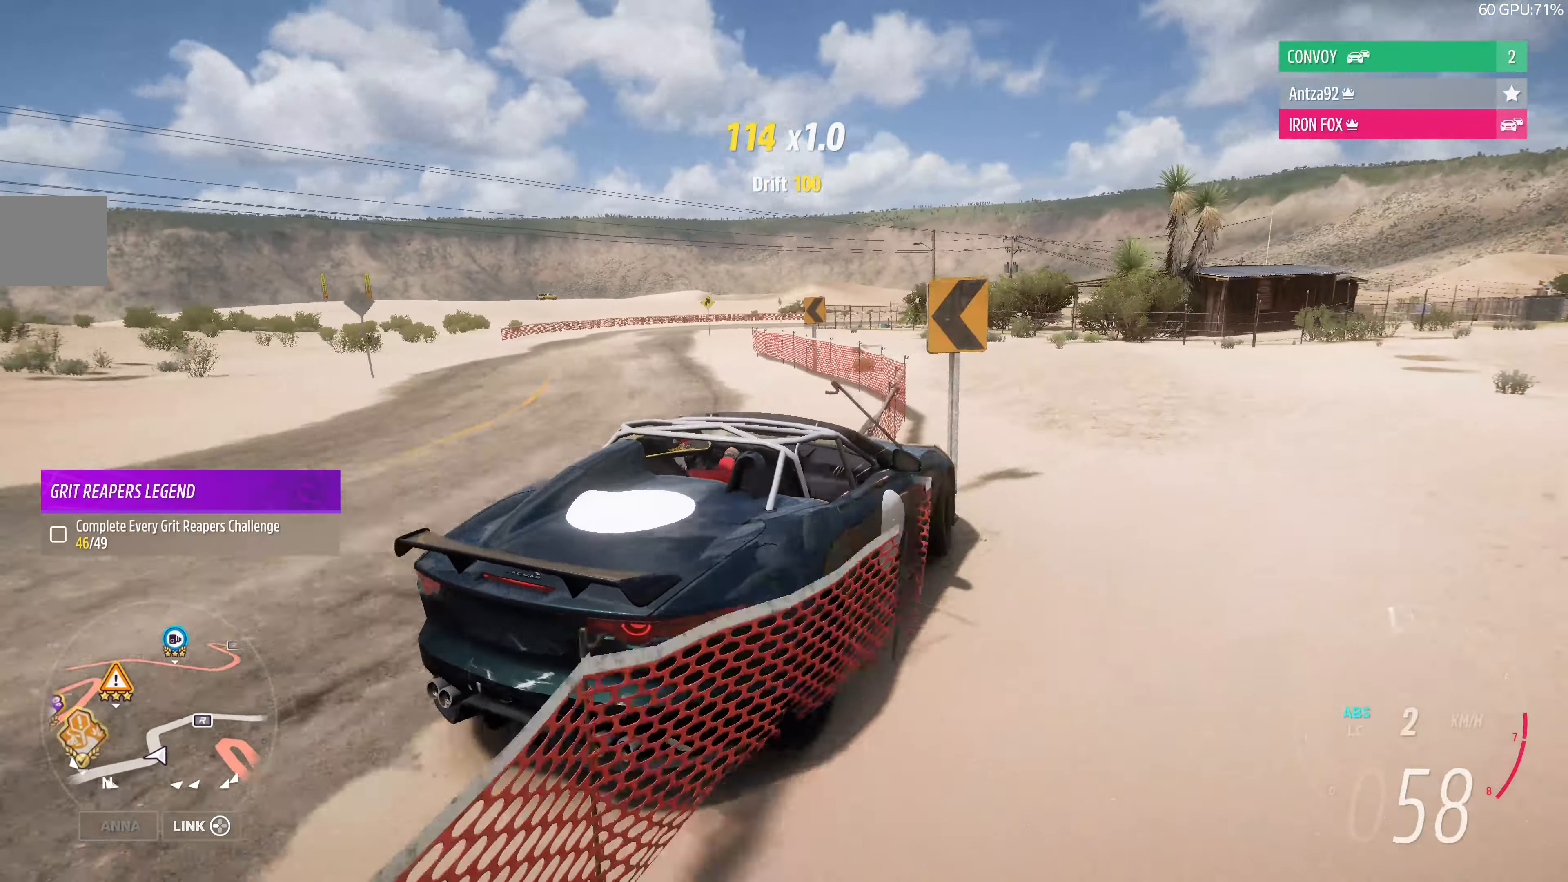
{"buttons": ["R2"], "left_stick": "left", "right_stick": "up", "events": [[466, "R2", "down"]]}
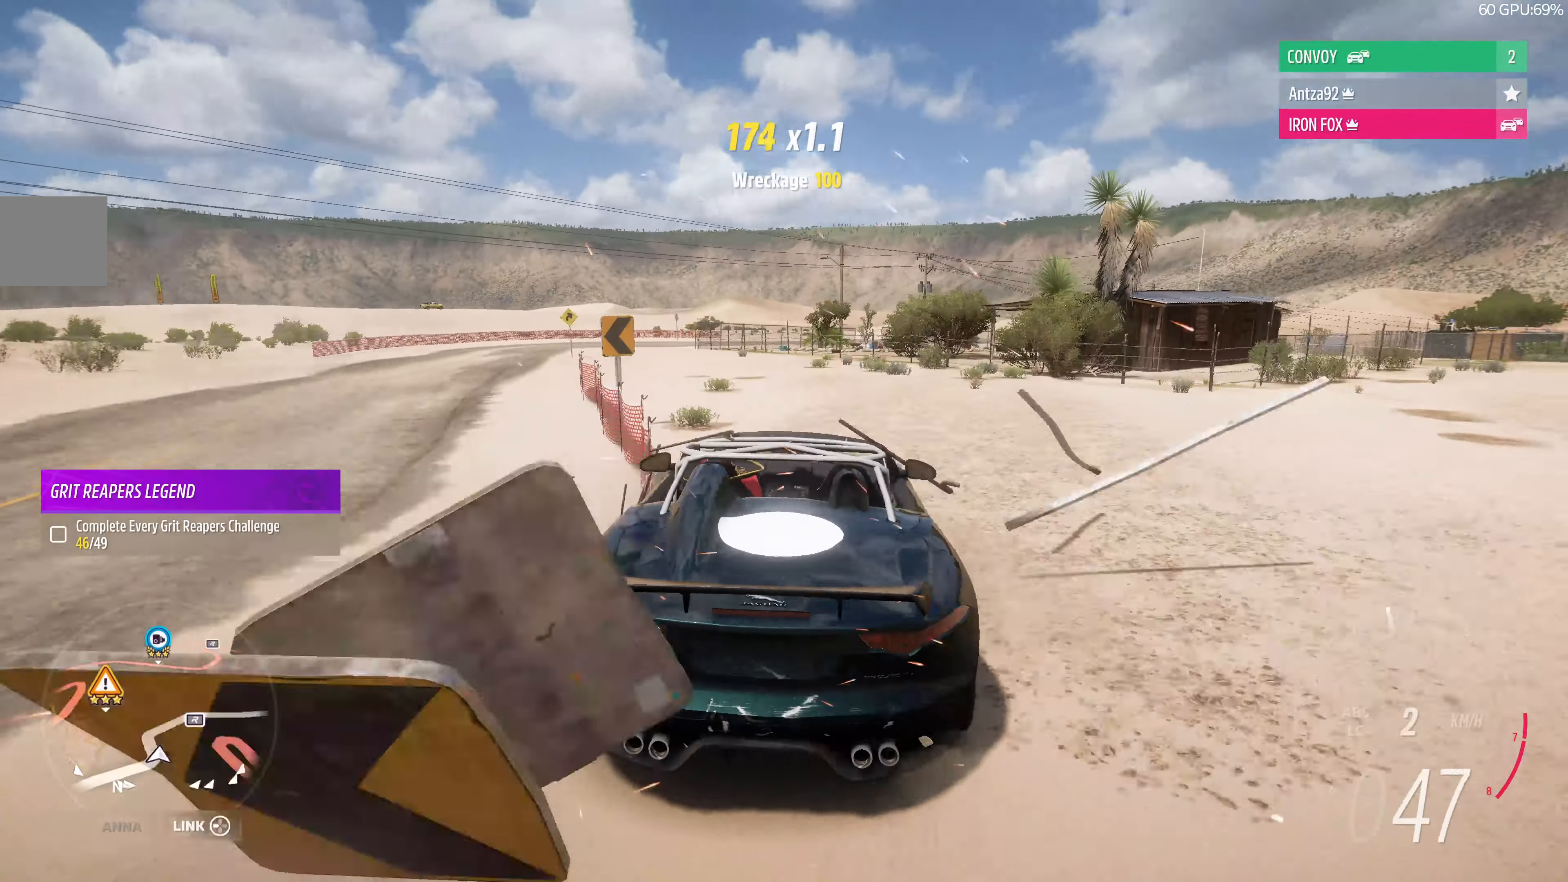
{"buttons": ["R2"], "left_stick": "left", "right_stick": "up", "events": [[200, "left_stick", "center"], [400, "left_stick", "left"]]}
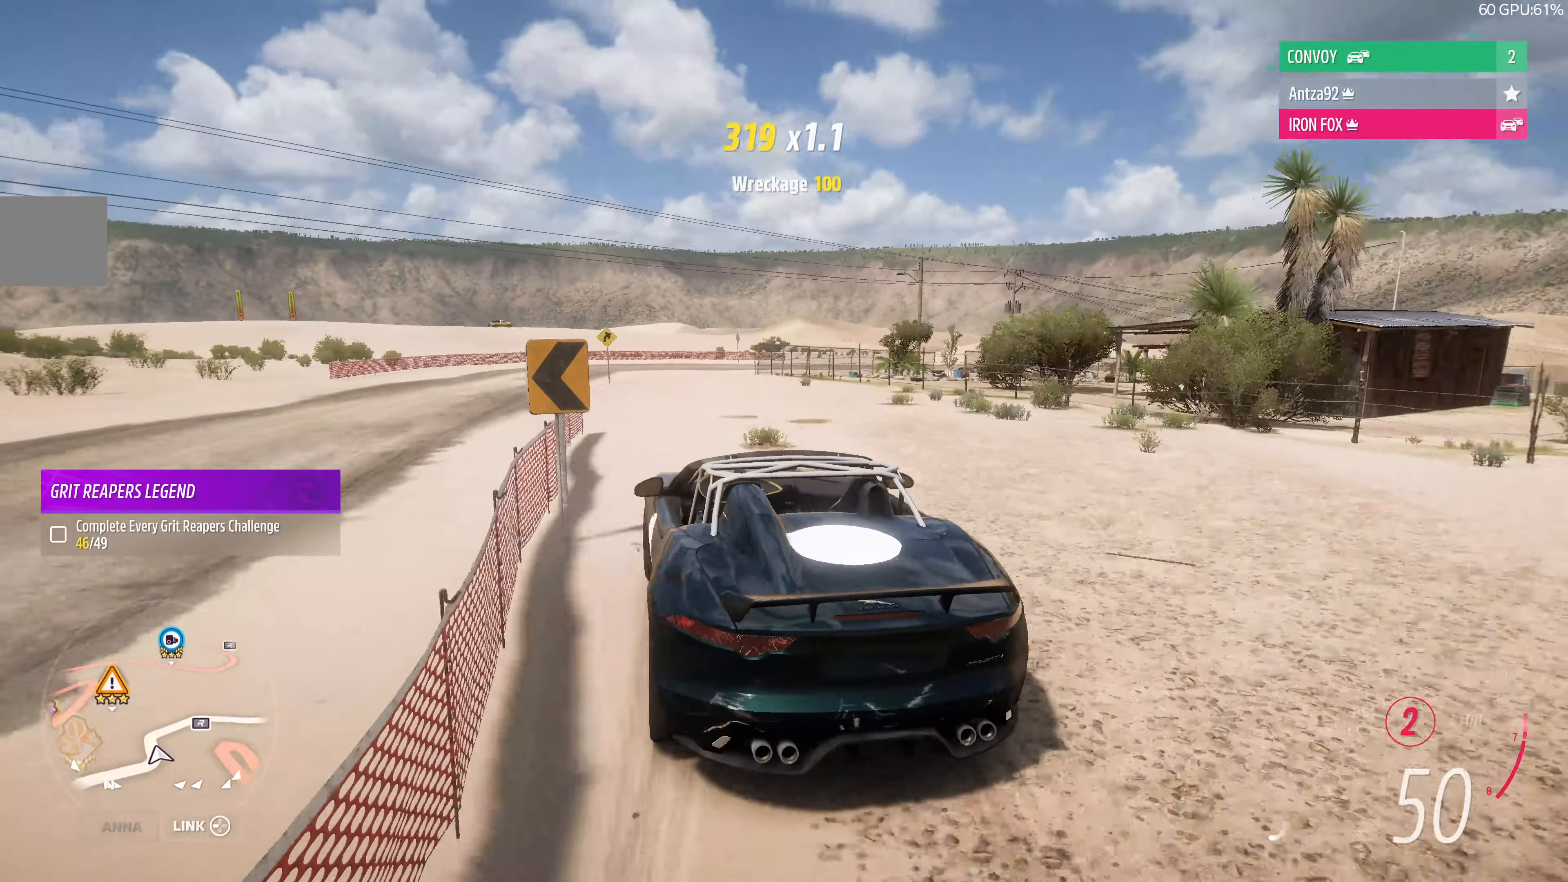
{"buttons": ["R2"], "left_stick": "right", "right_stick": "up", "events": [[233, "left_stick", "center"], [333, "left_stick", "right"]]}
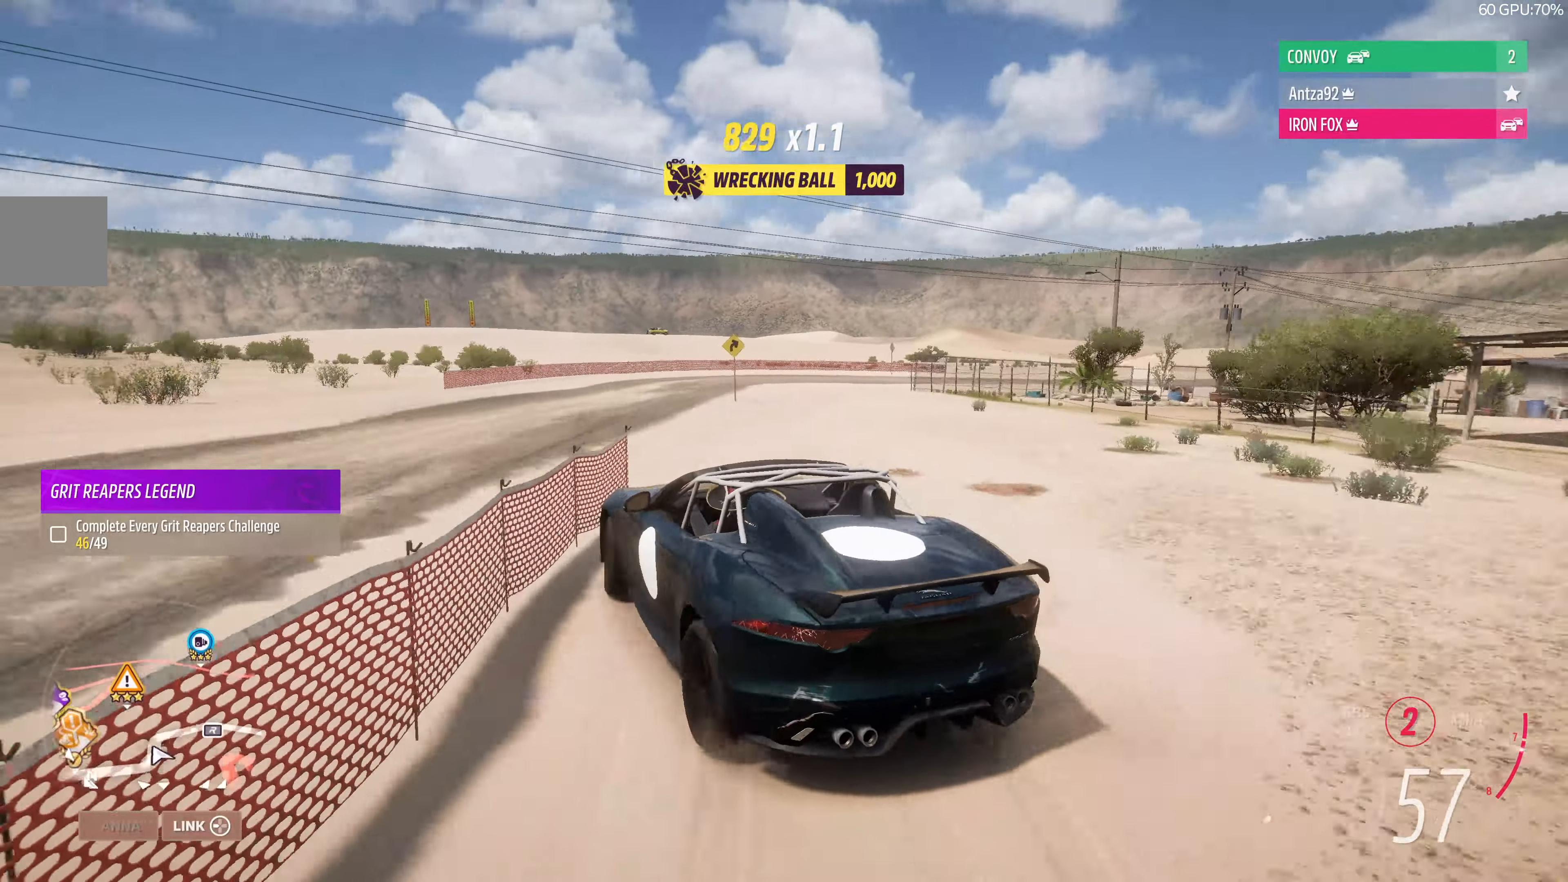
{"buttons": ["R2"], "left_stick": "up-right", "right_stick": "up", "events": [[434, "left_stick", "up-right"]]}
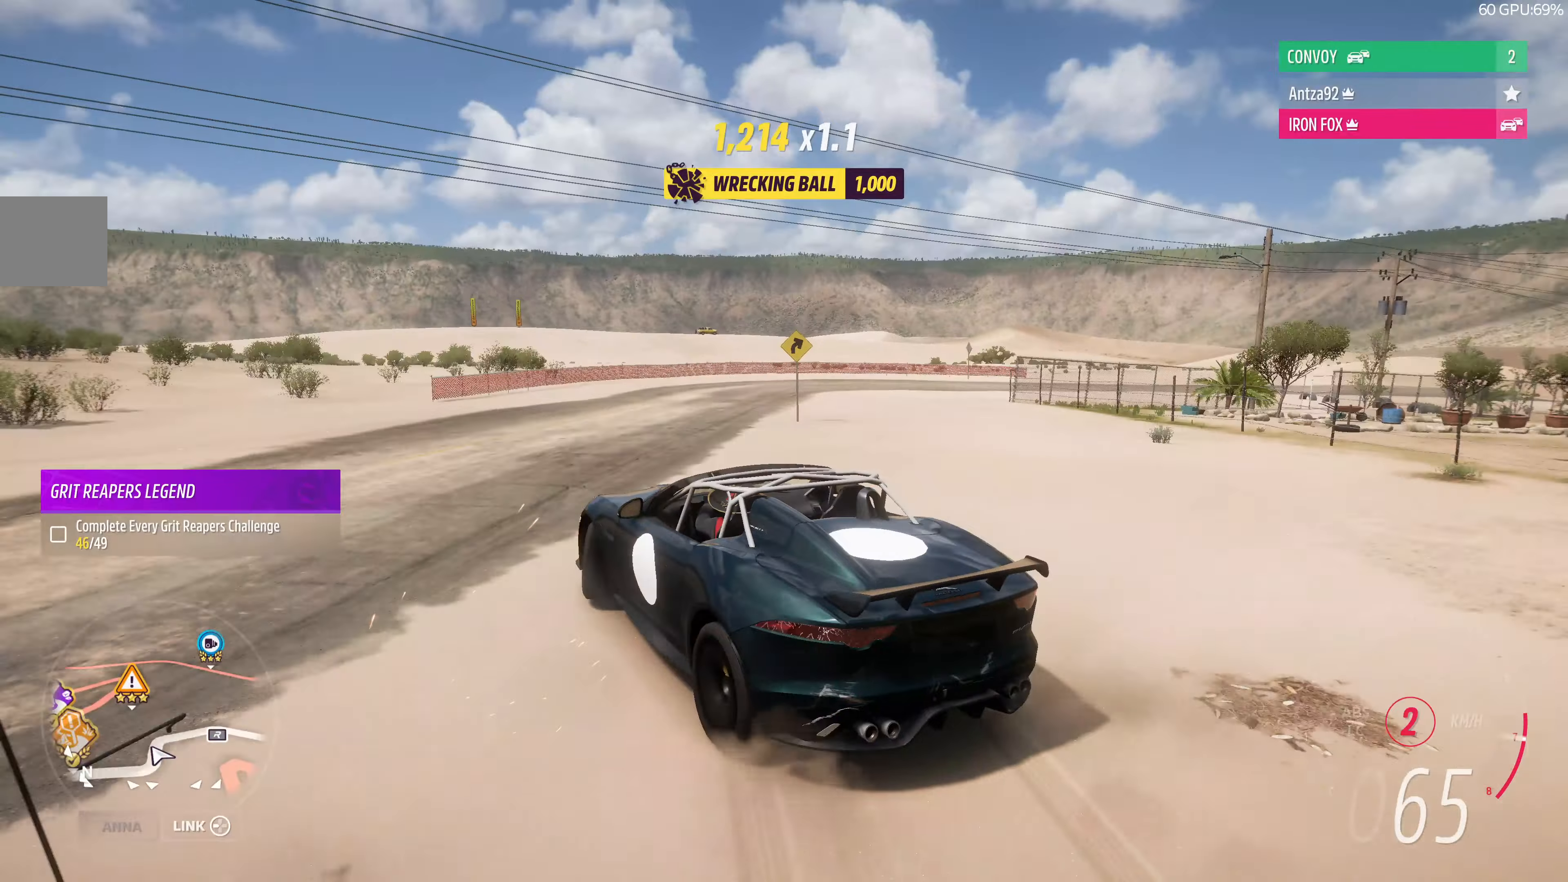
{"buttons": ["R2"], "left_stick": "up-right", "right_stick": "up", "events": []}
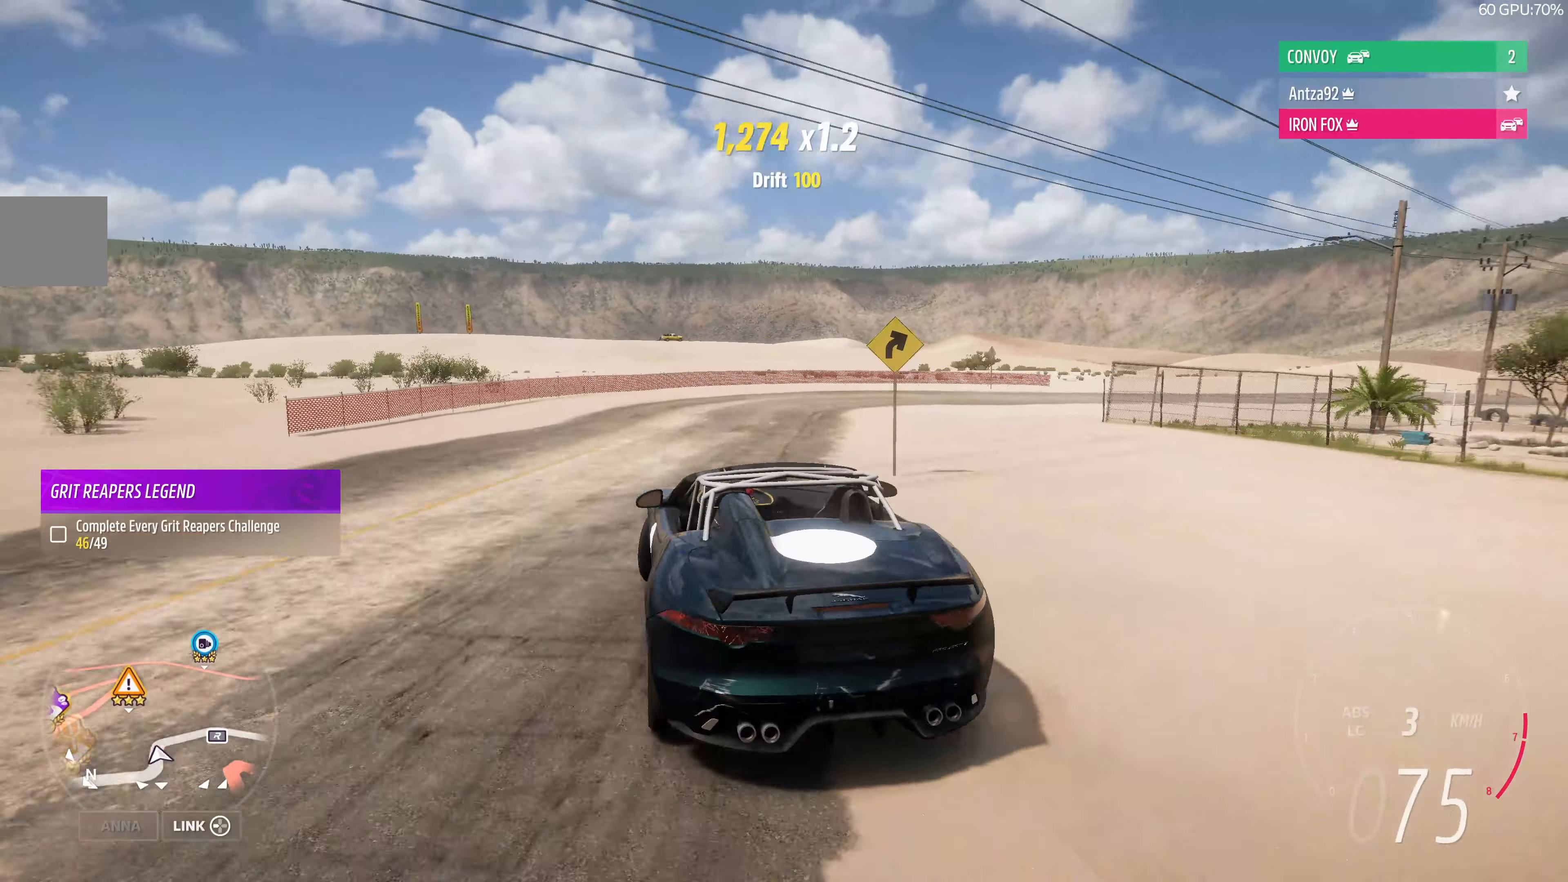
{"buttons": ["R2"], "left_stick": "up-right", "right_stick": "up", "events": [[200, "left_stick", "up-left"], [334, "left_stick", "up-right"]]}
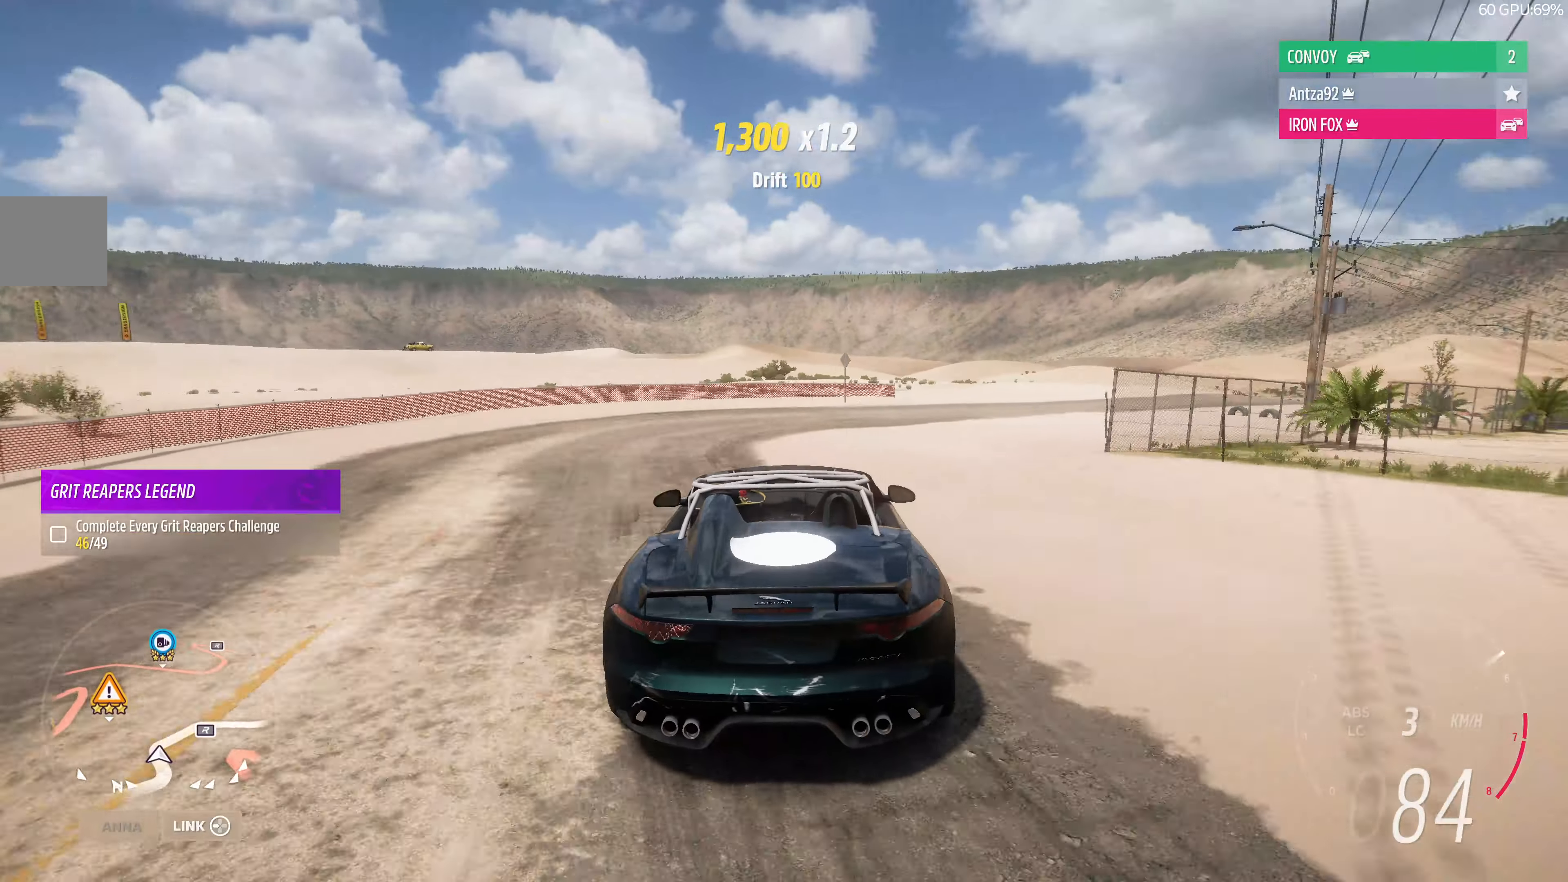
{"buttons": ["R2"], "left_stick": "up-left", "right_stick": "up", "events": [[34, "R2", "up"], [167, "R2", "down"], [300, "left_stick", "center"], [400, "left_stick", "up-left"]]}
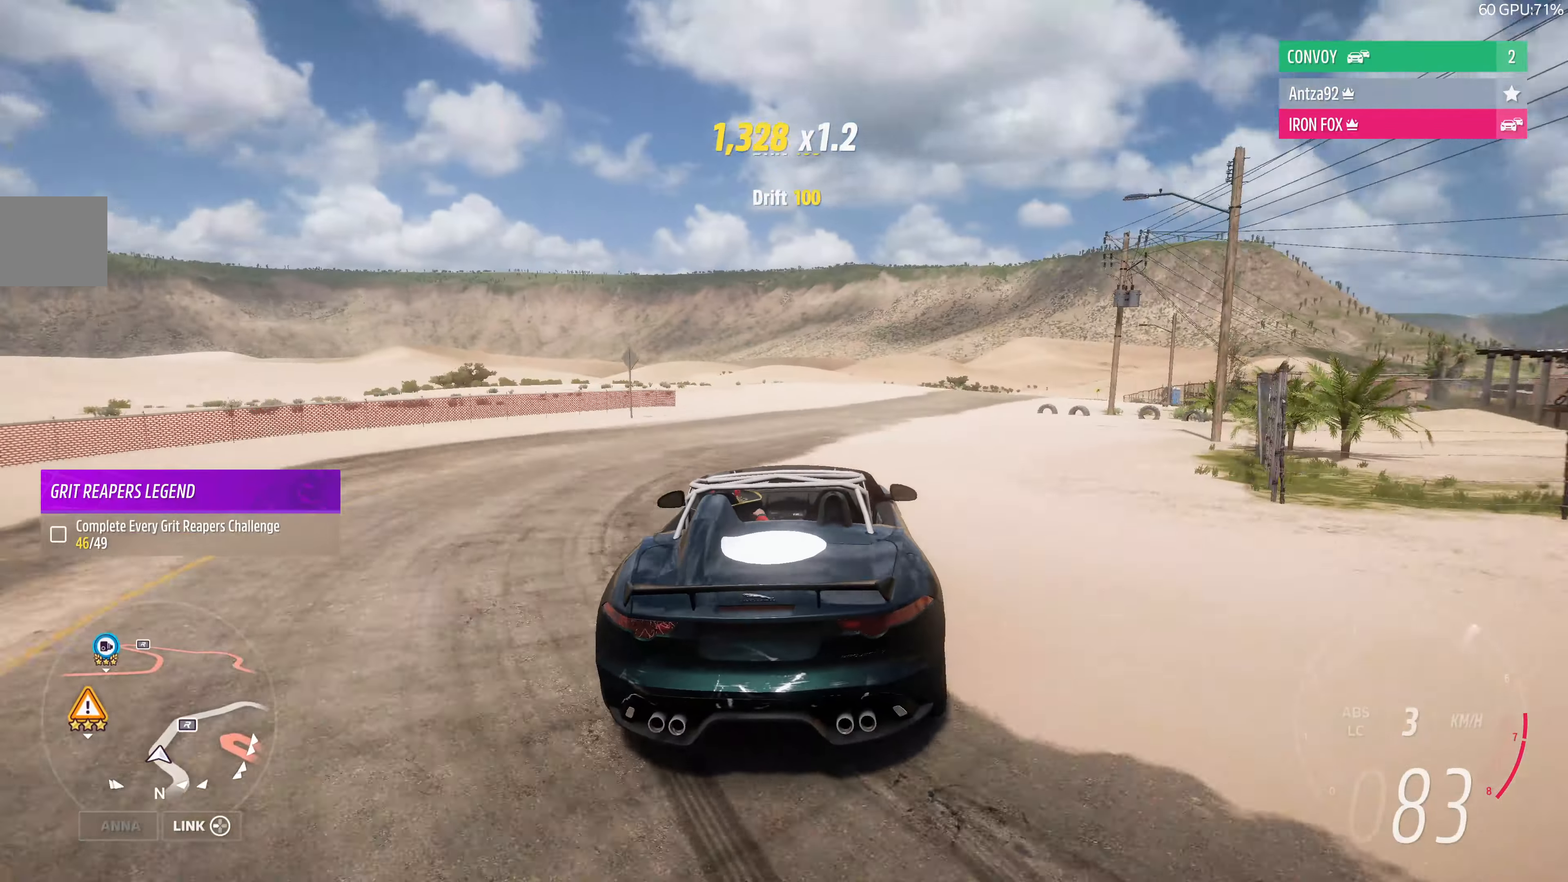
{"buttons": ["R2"], "left_stick": "left", "right_stick": "up", "events": [[67, "left_stick", "center"], [200, "left_stick", "left"]]}
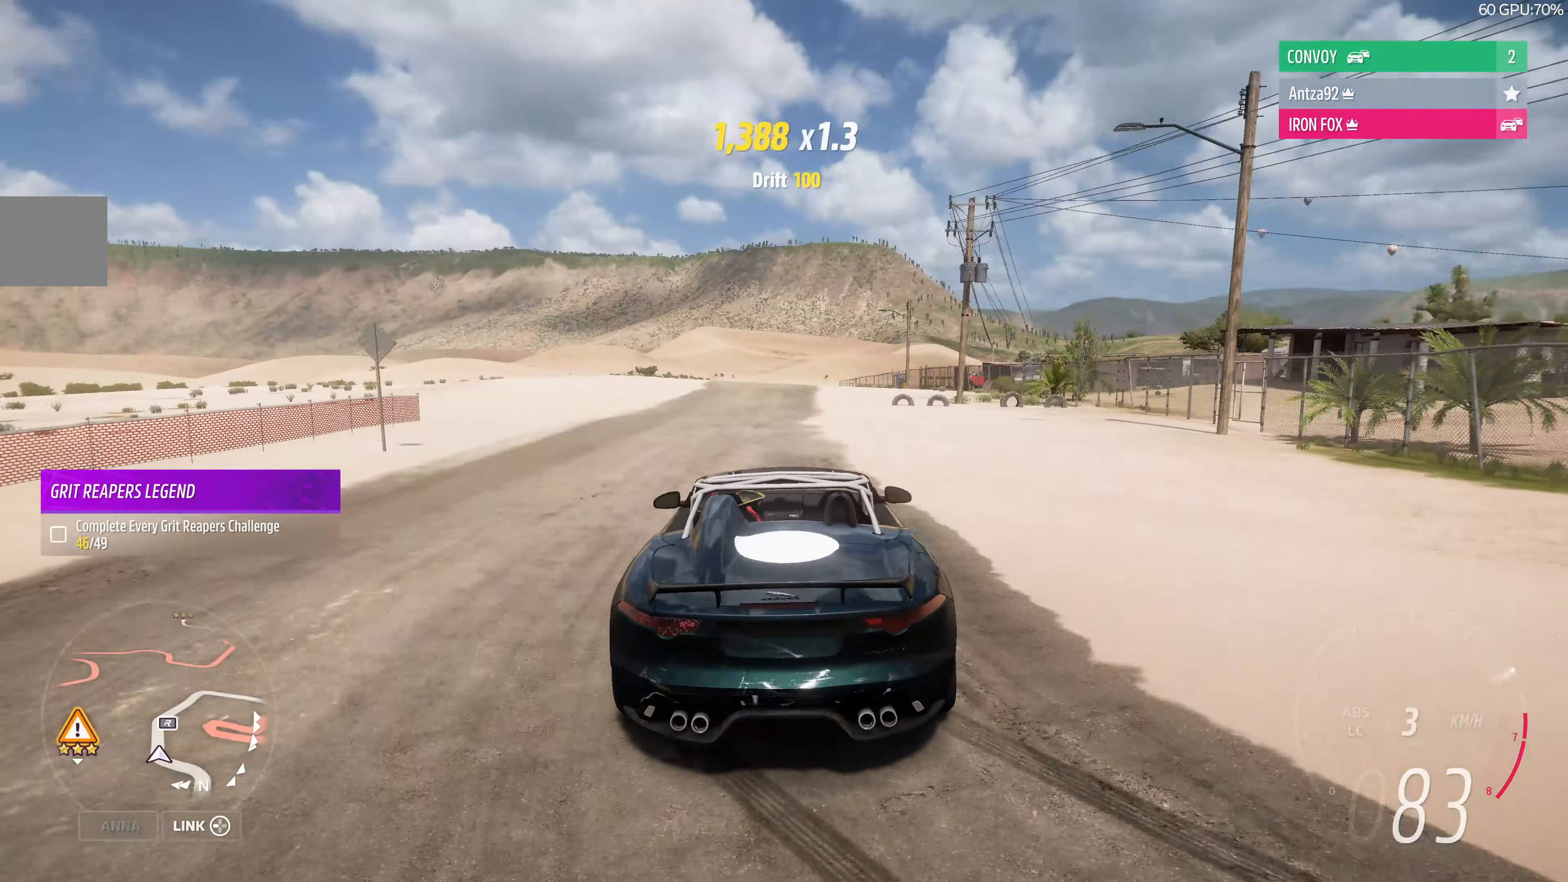
{"buttons": [], "left_stick": "center", "right_stick": "up", "events": [[67, "left_stick", "center"], [134, "left_stick", "right"], [200, "left_stick", "center"], [267, "left_stick", "left"], [367, "left_stick", "center"], [467, "R2", "up"]]}
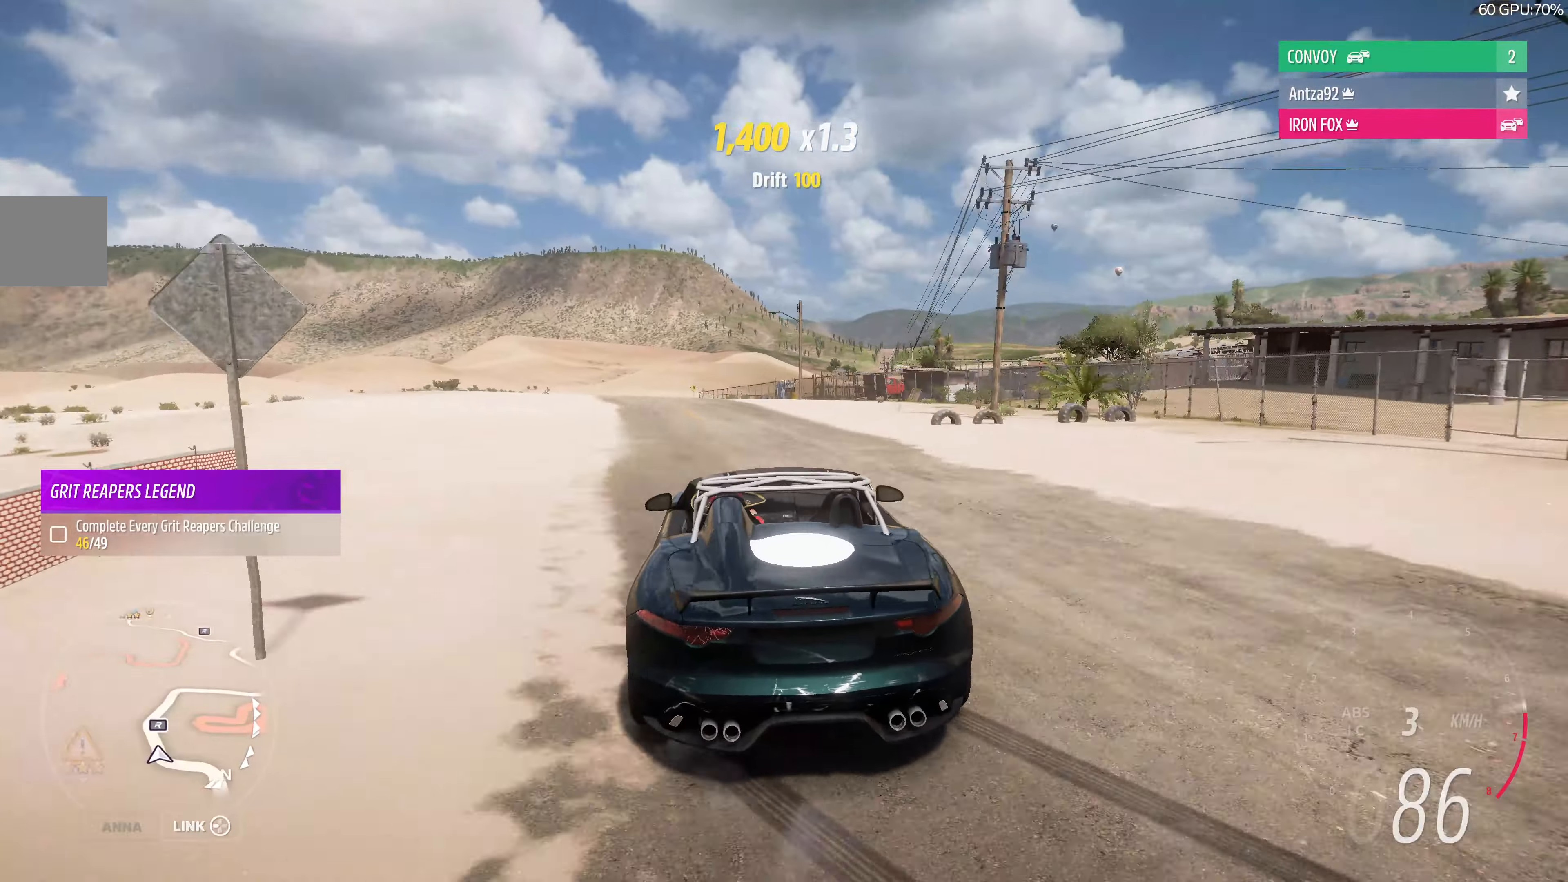
{"buttons": ["R2"], "left_stick": "center", "right_stick": "up", "events": [[67, "R2", "down"], [167, "left_stick", "left"], [467, "left_stick", "center"]]}
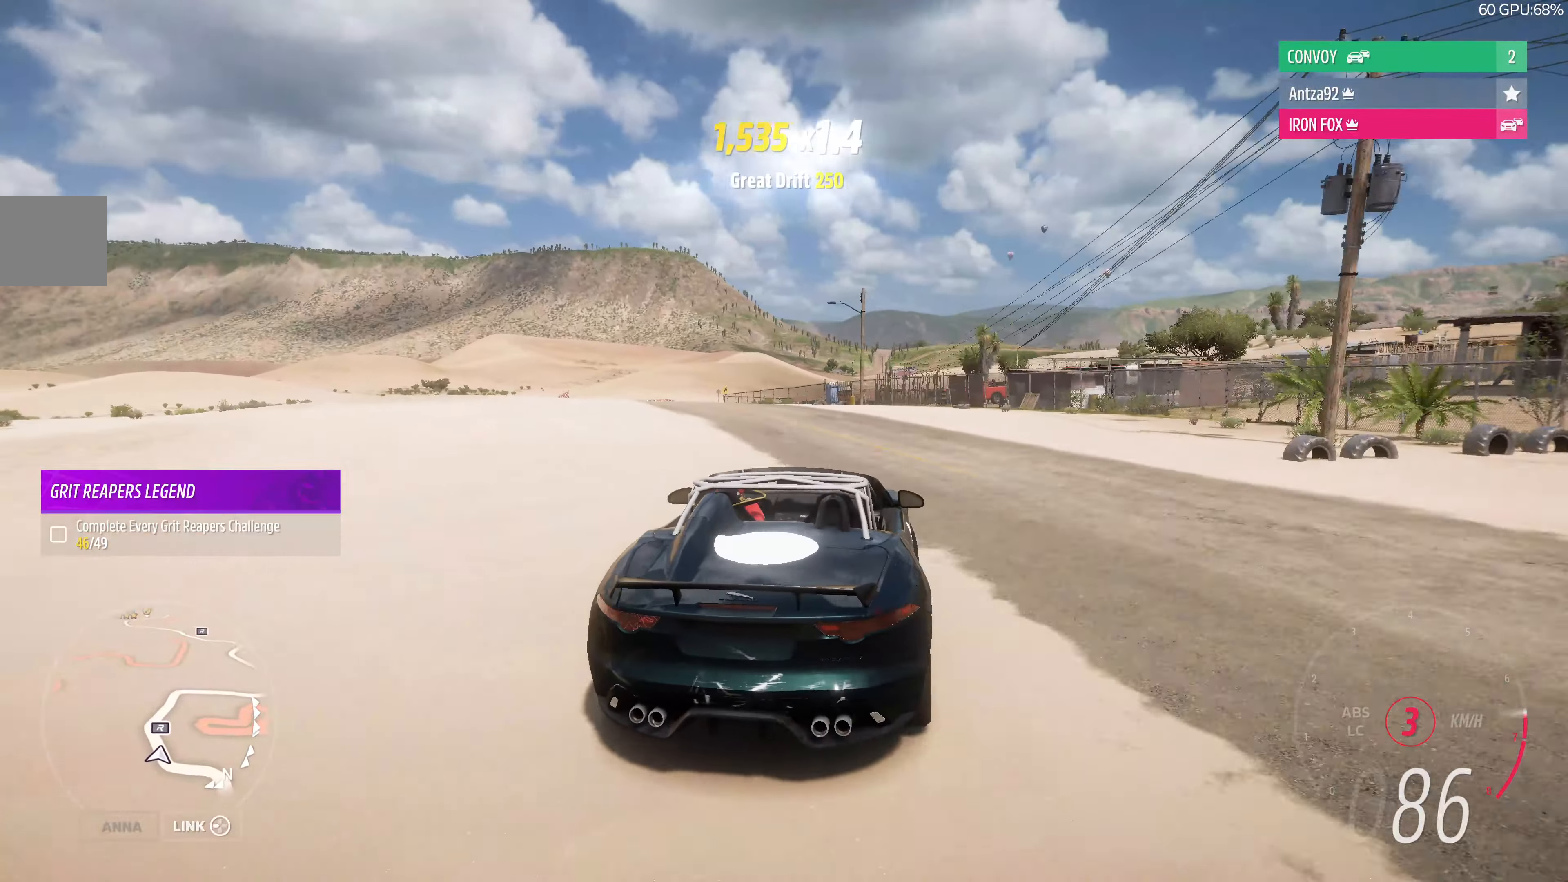
{"buttons": ["R2"], "left_stick": "left", "right_stick": "up", "events": [[167, "left_stick", "left"]]}
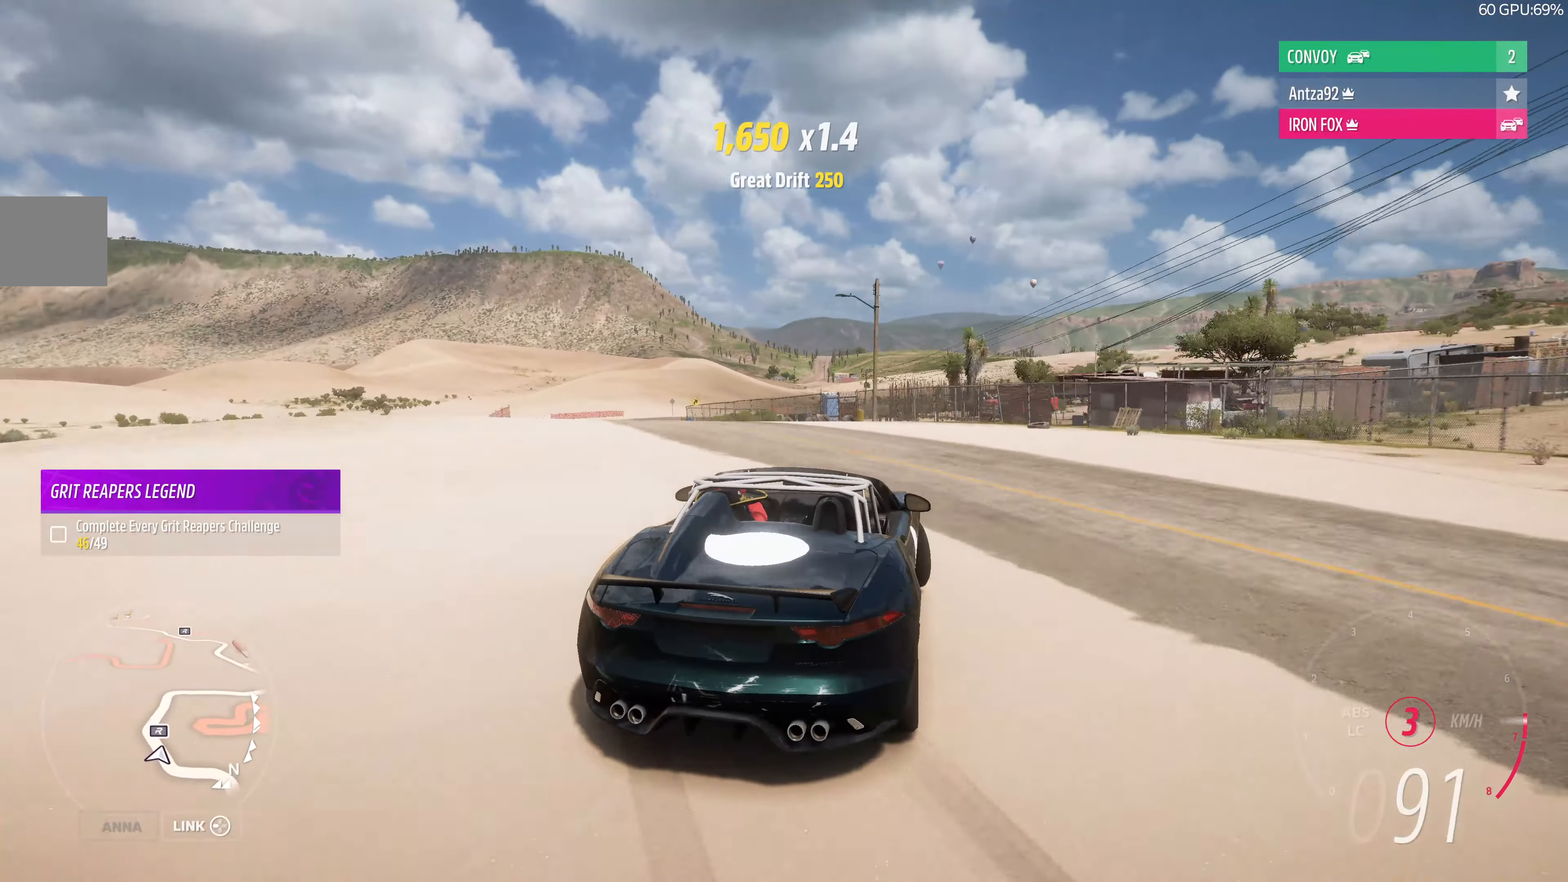
{"buttons": ["R2"], "left_stick": "center", "right_stick": "up", "events": [[334, "left_stick", "center"]]}
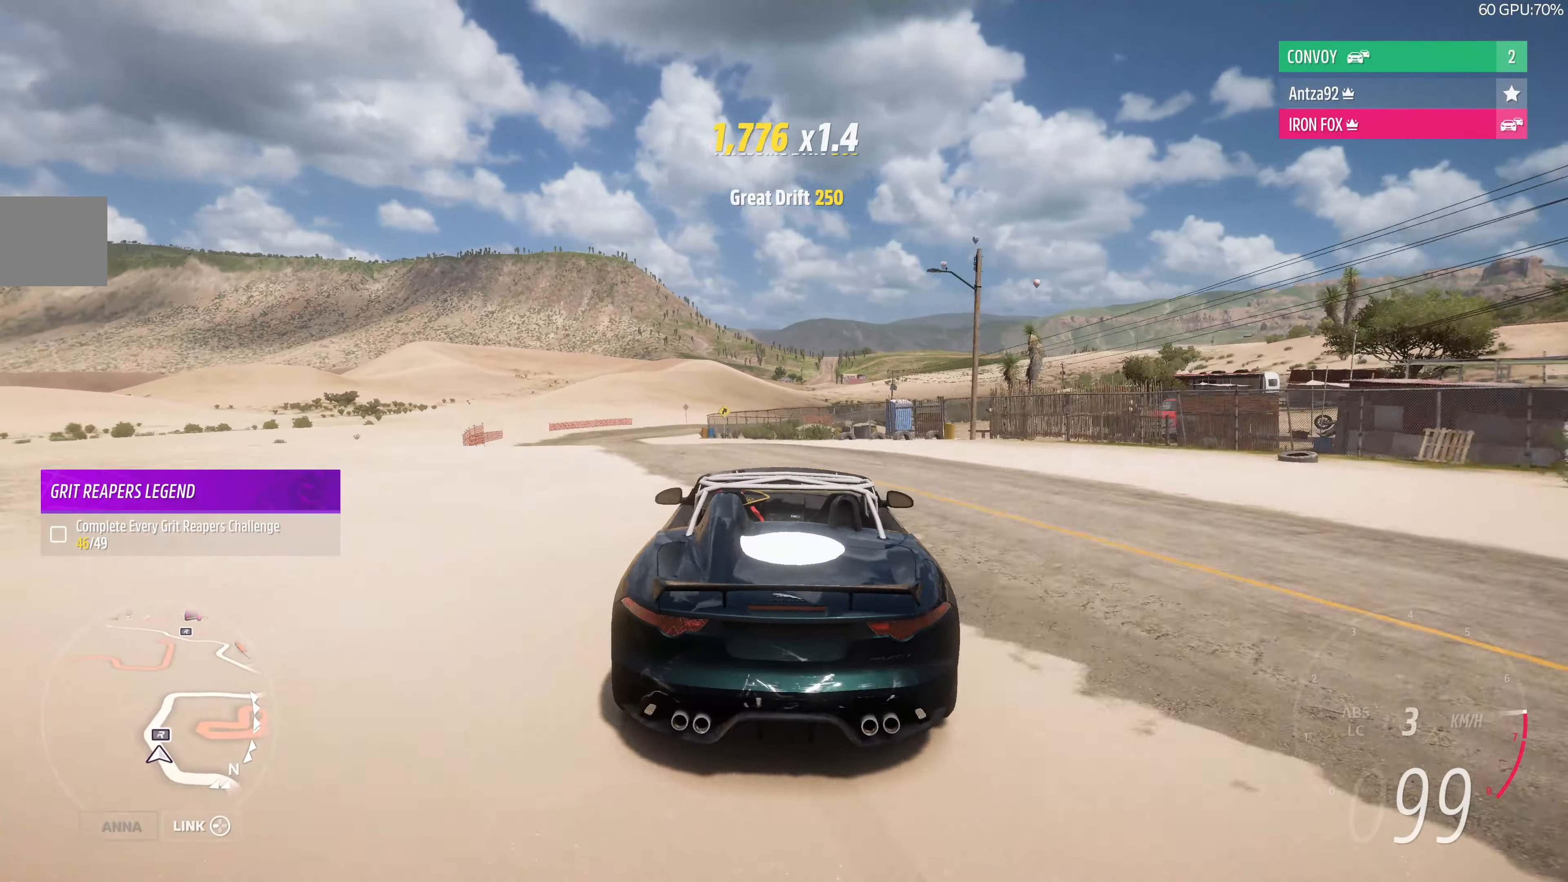
{"buttons": ["R2"], "left_stick": "up-right", "right_stick": "center", "events": [[167, "right_stick", "center"], [500, "left_stick", "up-right"]]}
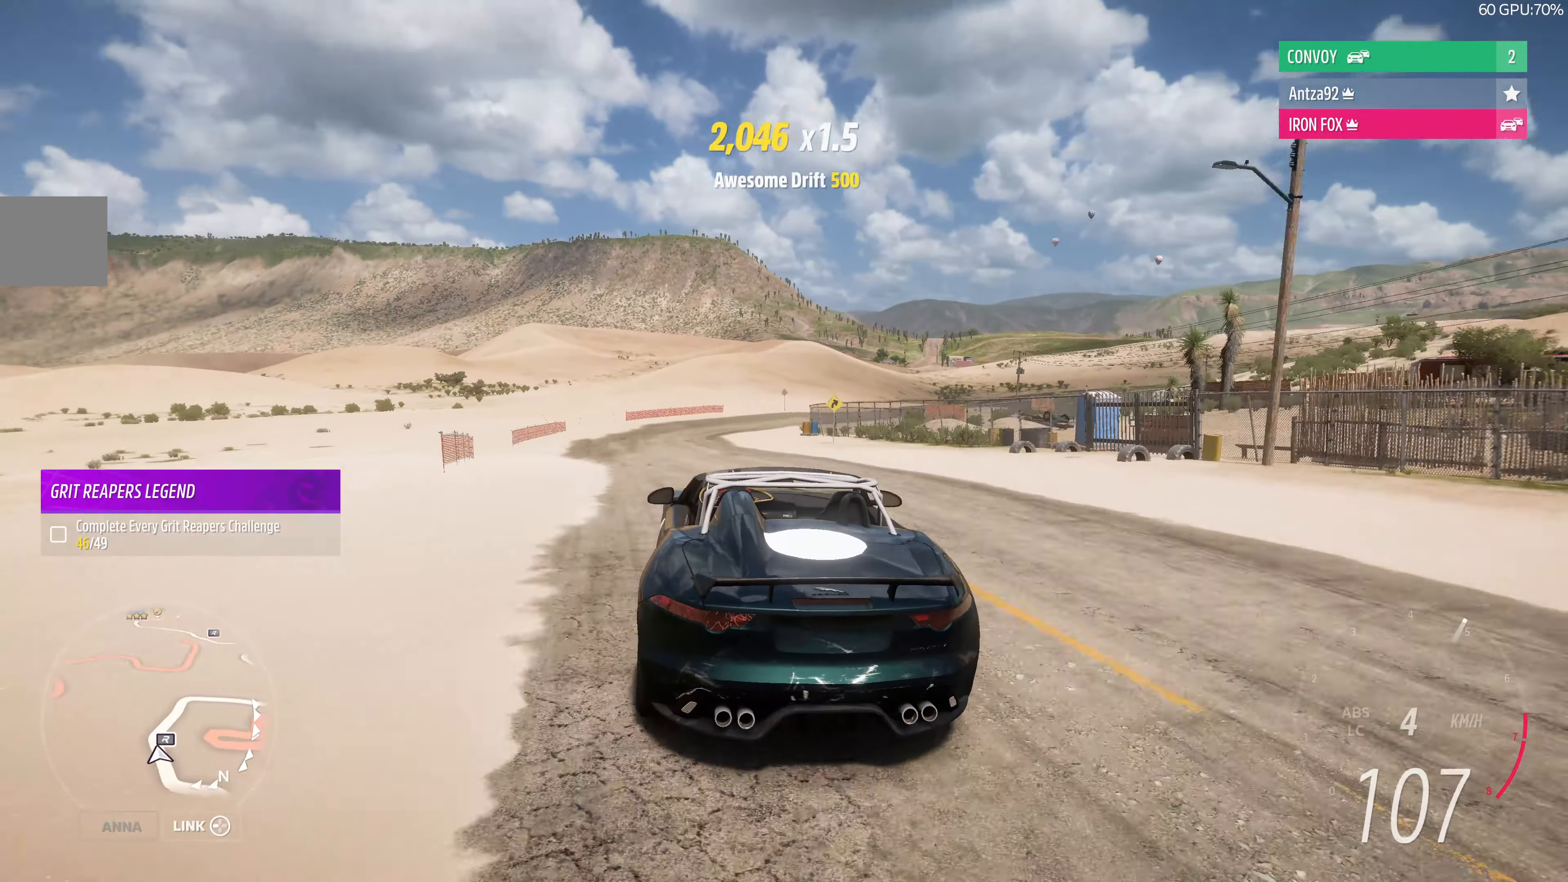
{"buttons": ["R2"], "left_stick": "center", "right_stick": "up", "events": [[100, "left_stick", "up"], [200, "left_stick", "up-left"], [334, "right_stick", "up"], [367, "left_stick", "center"]]}
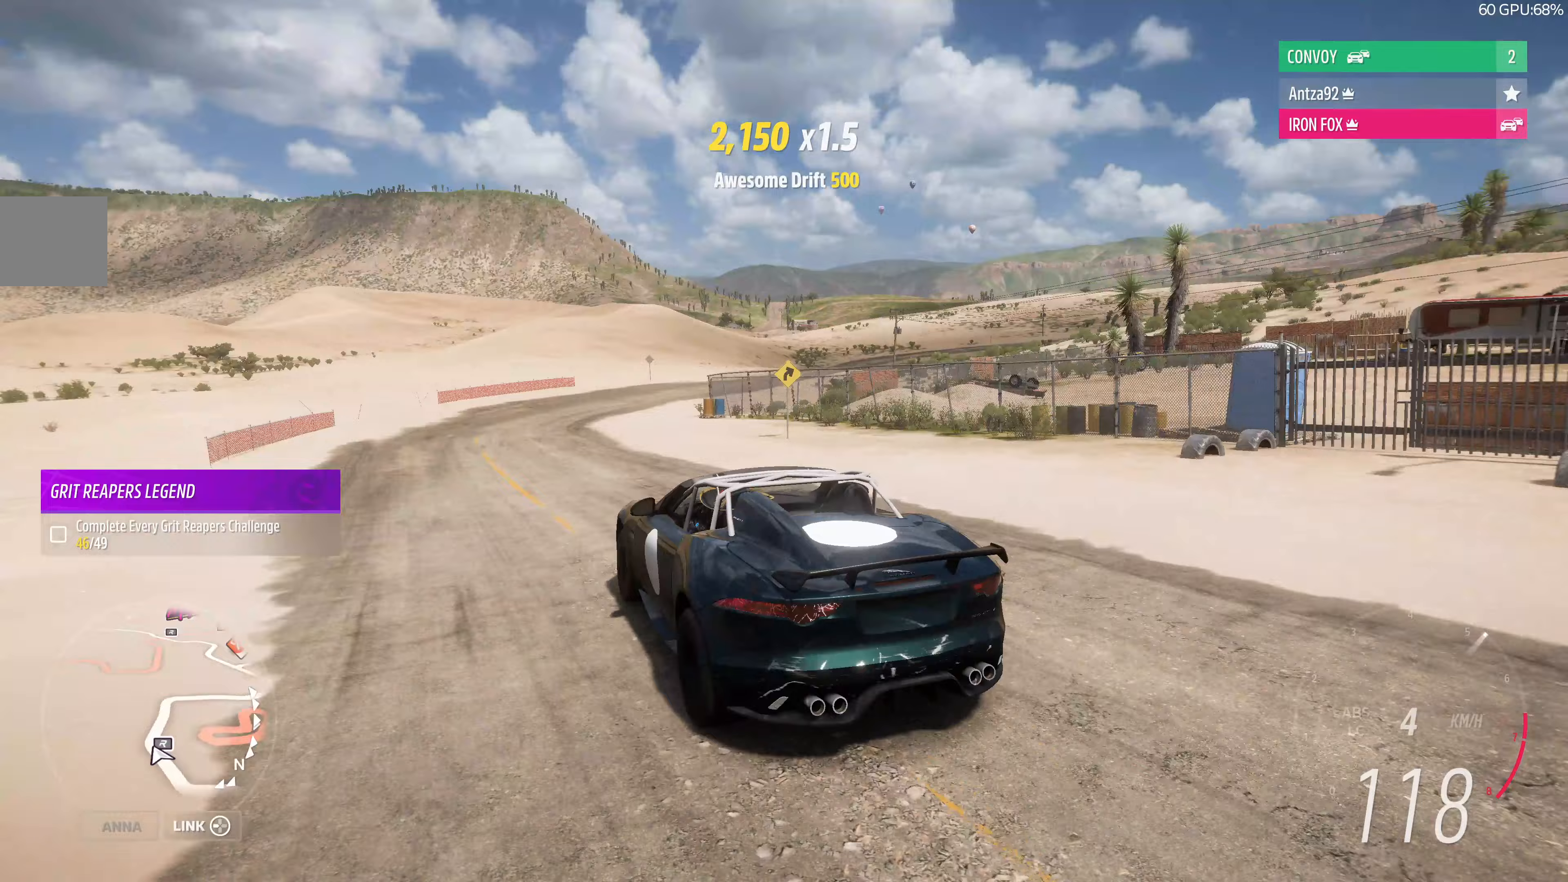
{"buttons": [], "left_stick": "up-right", "right_stick": "up", "events": [[100, "R2", "up"], [100, "left_stick", "right"], [167, "left_stick", "up-right"]]}
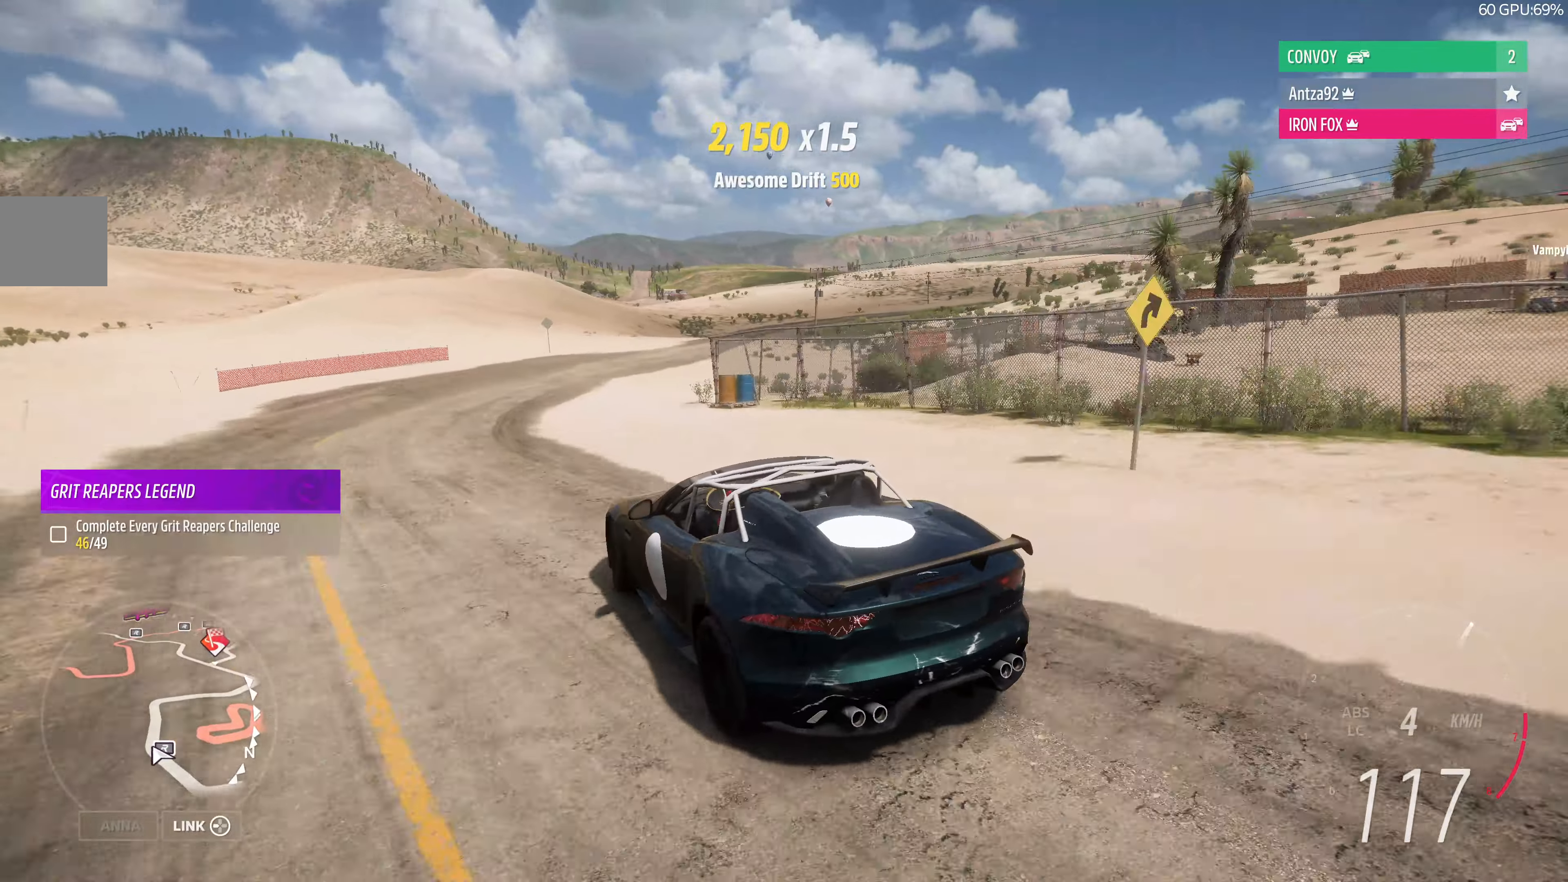
{"buttons": ["R2"], "left_stick": "up-right", "right_stick": "up", "events": [[67, "R2", "down"]]}
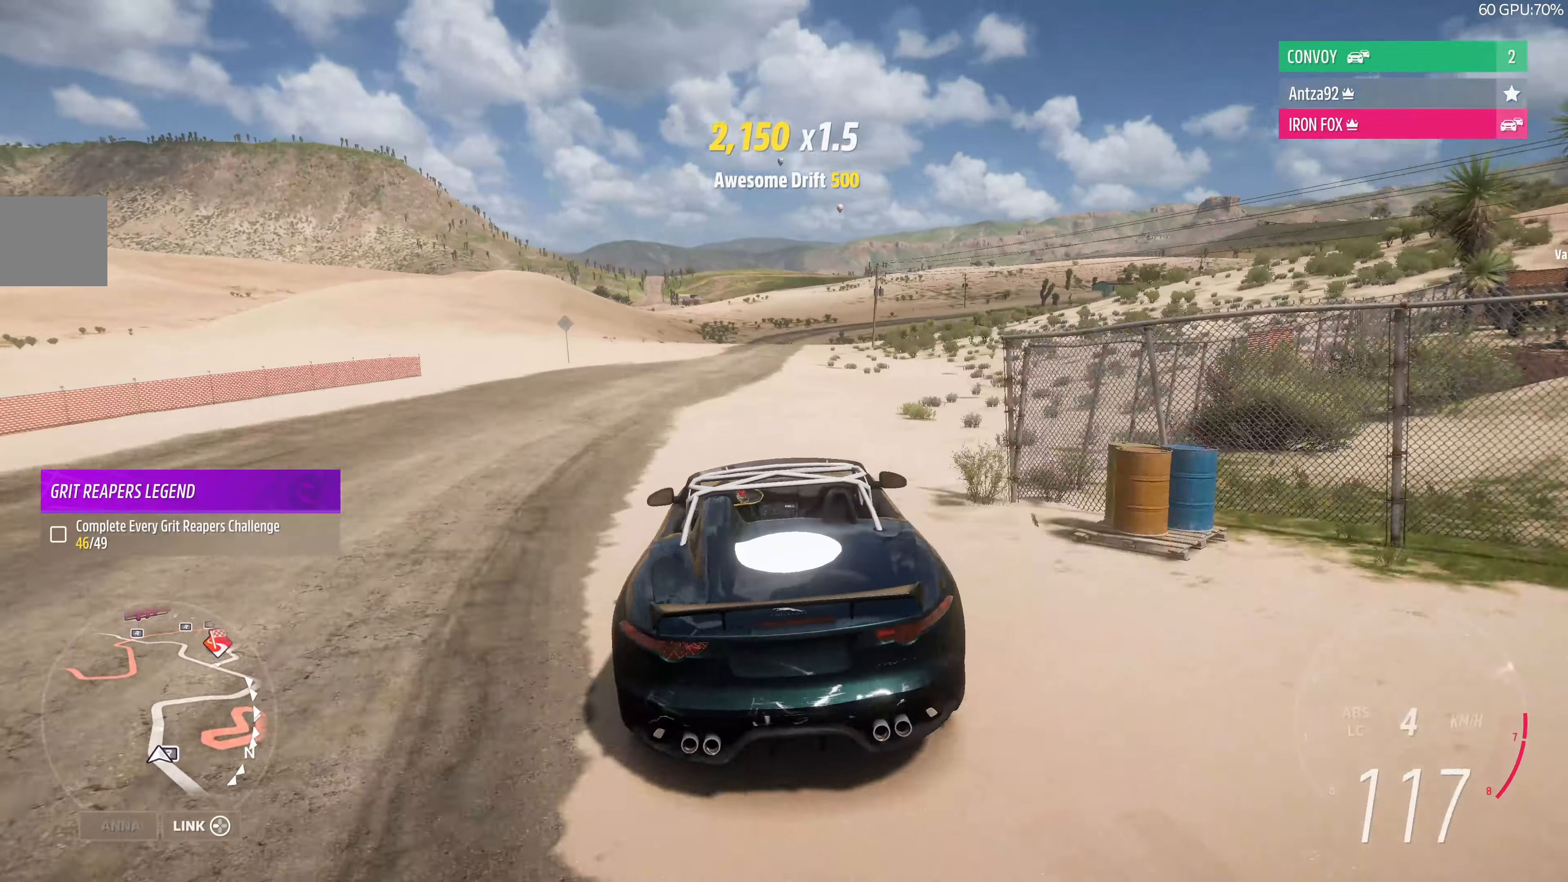
{"buttons": ["R2"], "left_stick": "left", "right_stick": "up", "events": [[167, "left_stick", "left"]]}
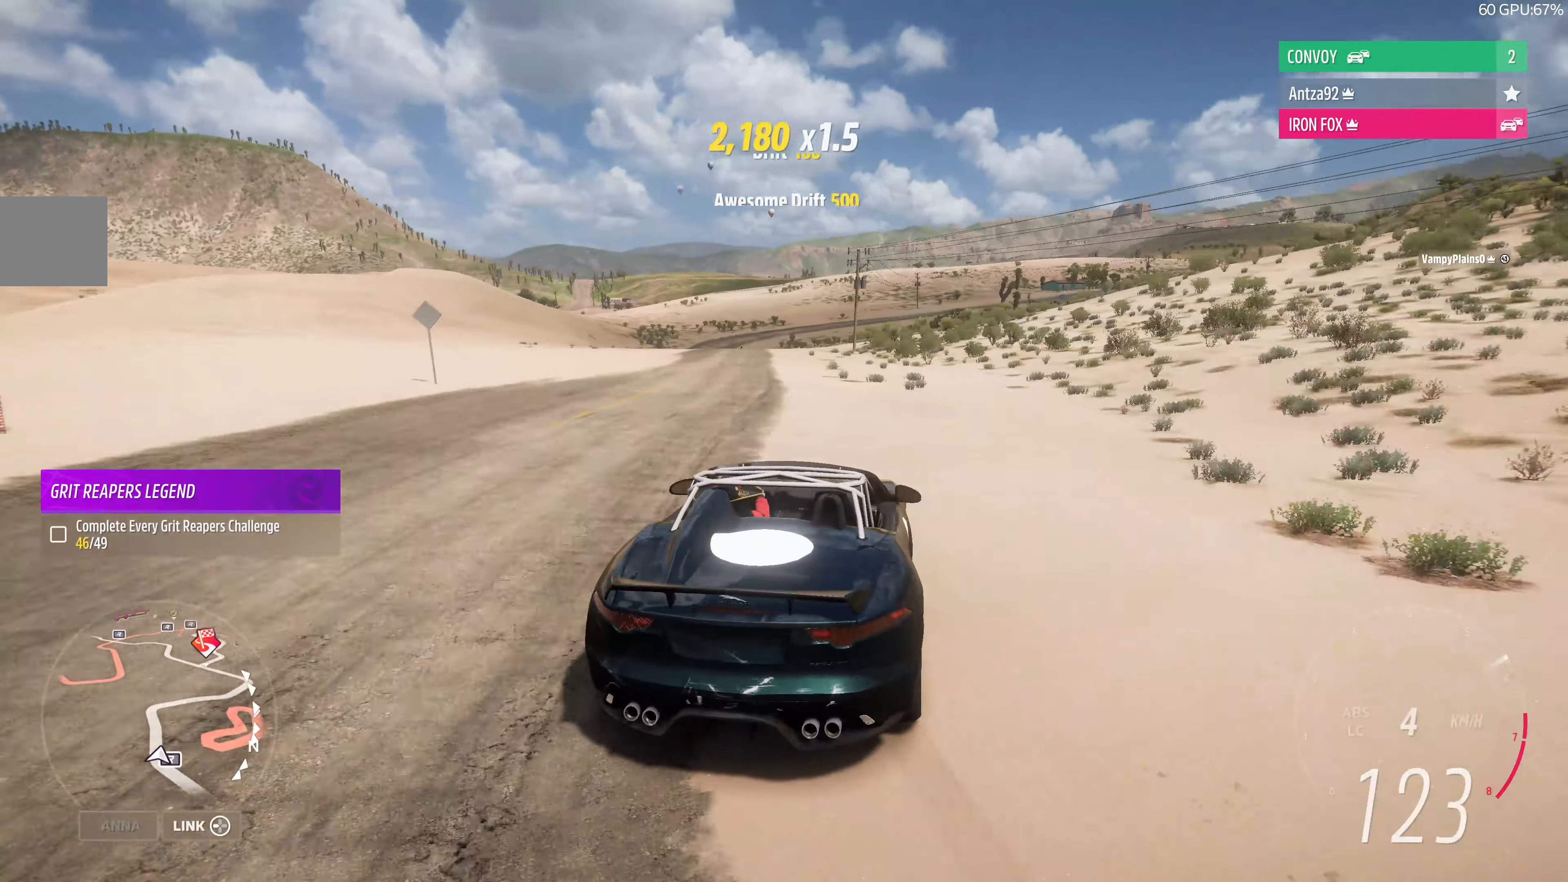
{"buttons": ["R2"], "left_stick": "center", "right_stick": "up", "events": [[267, "left_stick", "center"], [333, "left_stick", "right"], [500, "left_stick", "center"]]}
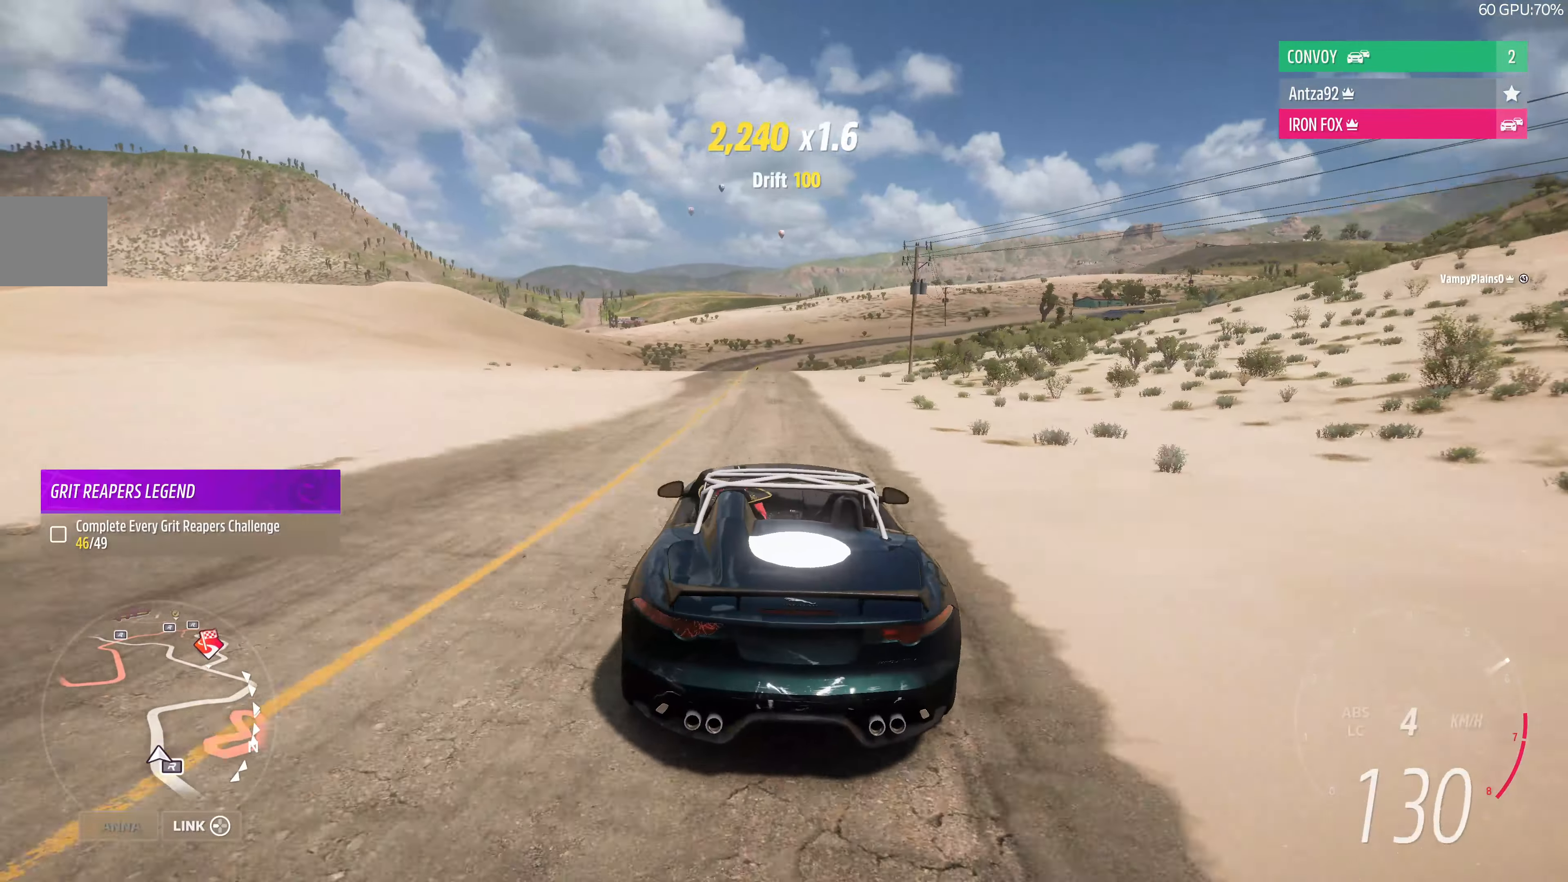
{"buttons": ["R2"], "left_stick": "center", "right_stick": "up", "events": []}
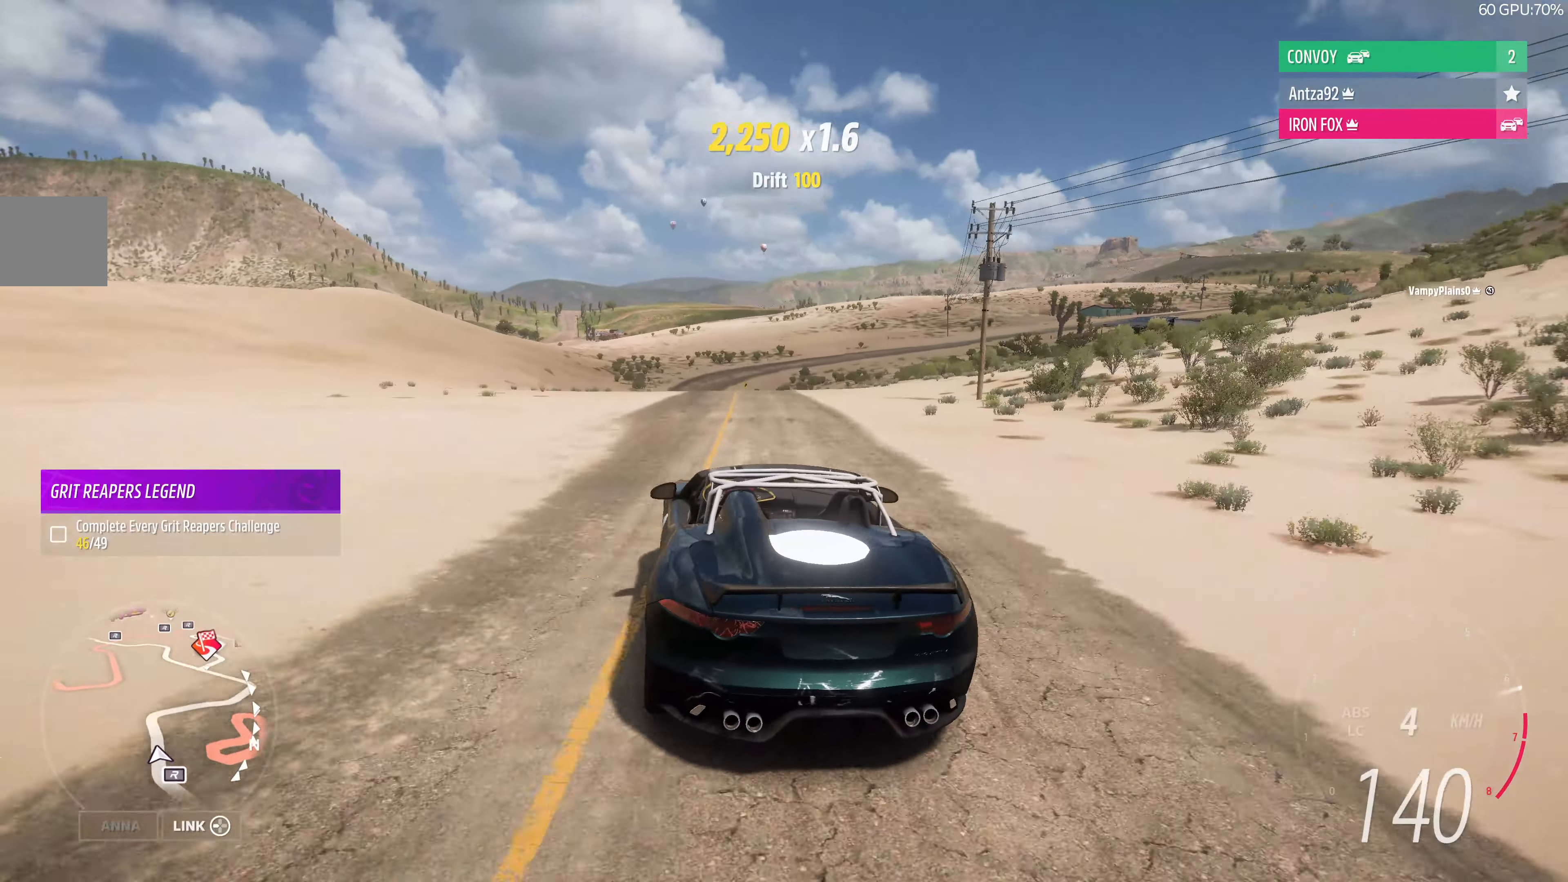
{"buttons": ["R2"], "left_stick": "center", "right_stick": "up", "events": []}
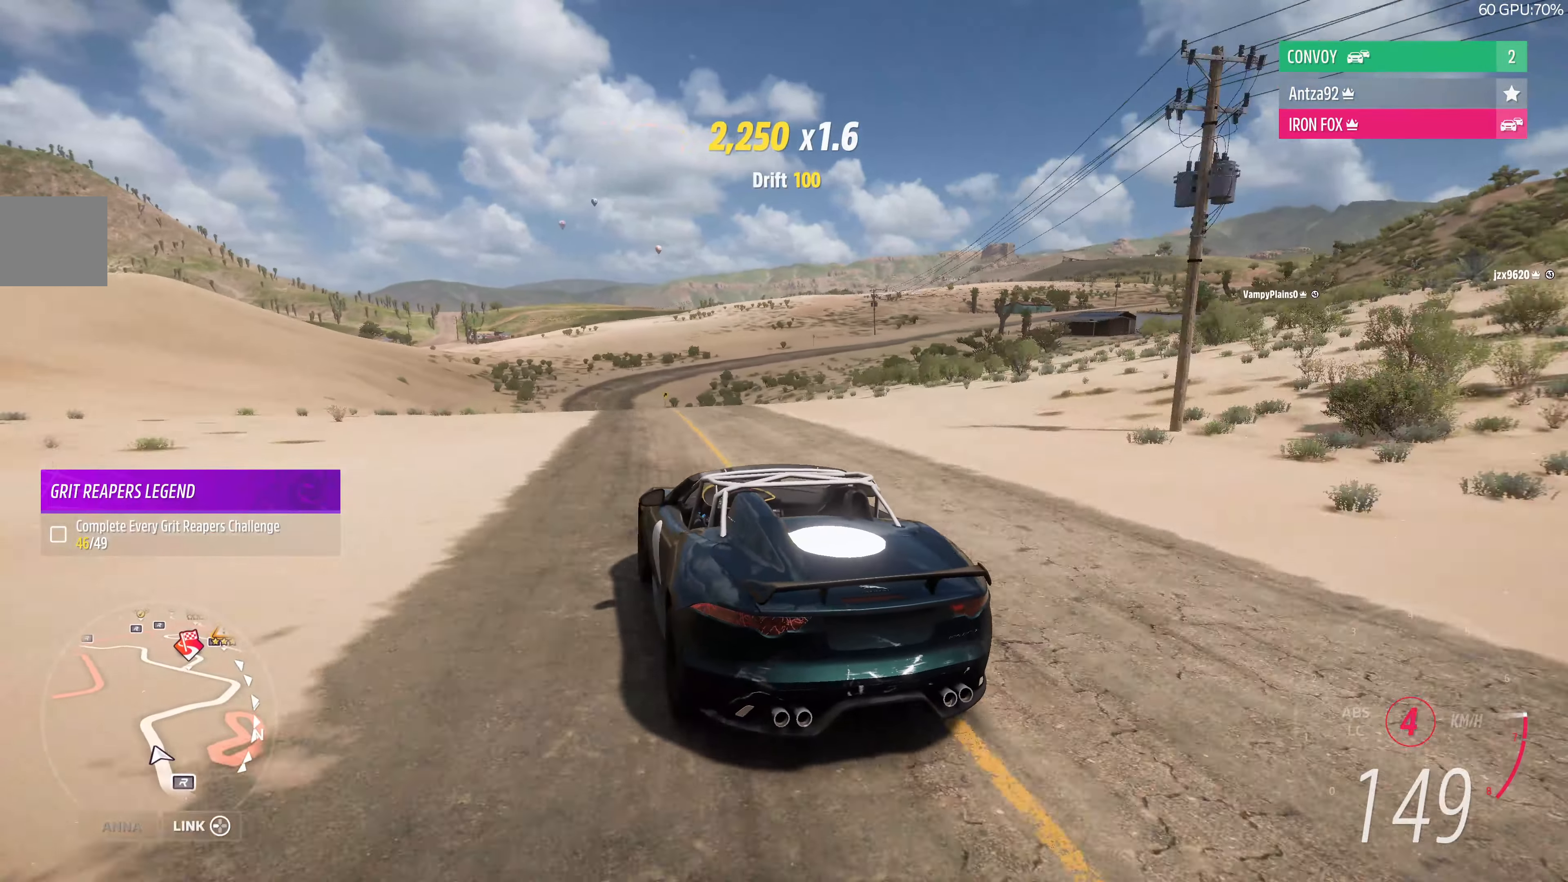
{"buttons": ["R2"], "left_stick": "left", "right_stick": "up", "events": [[367, "left_stick", "left"]]}
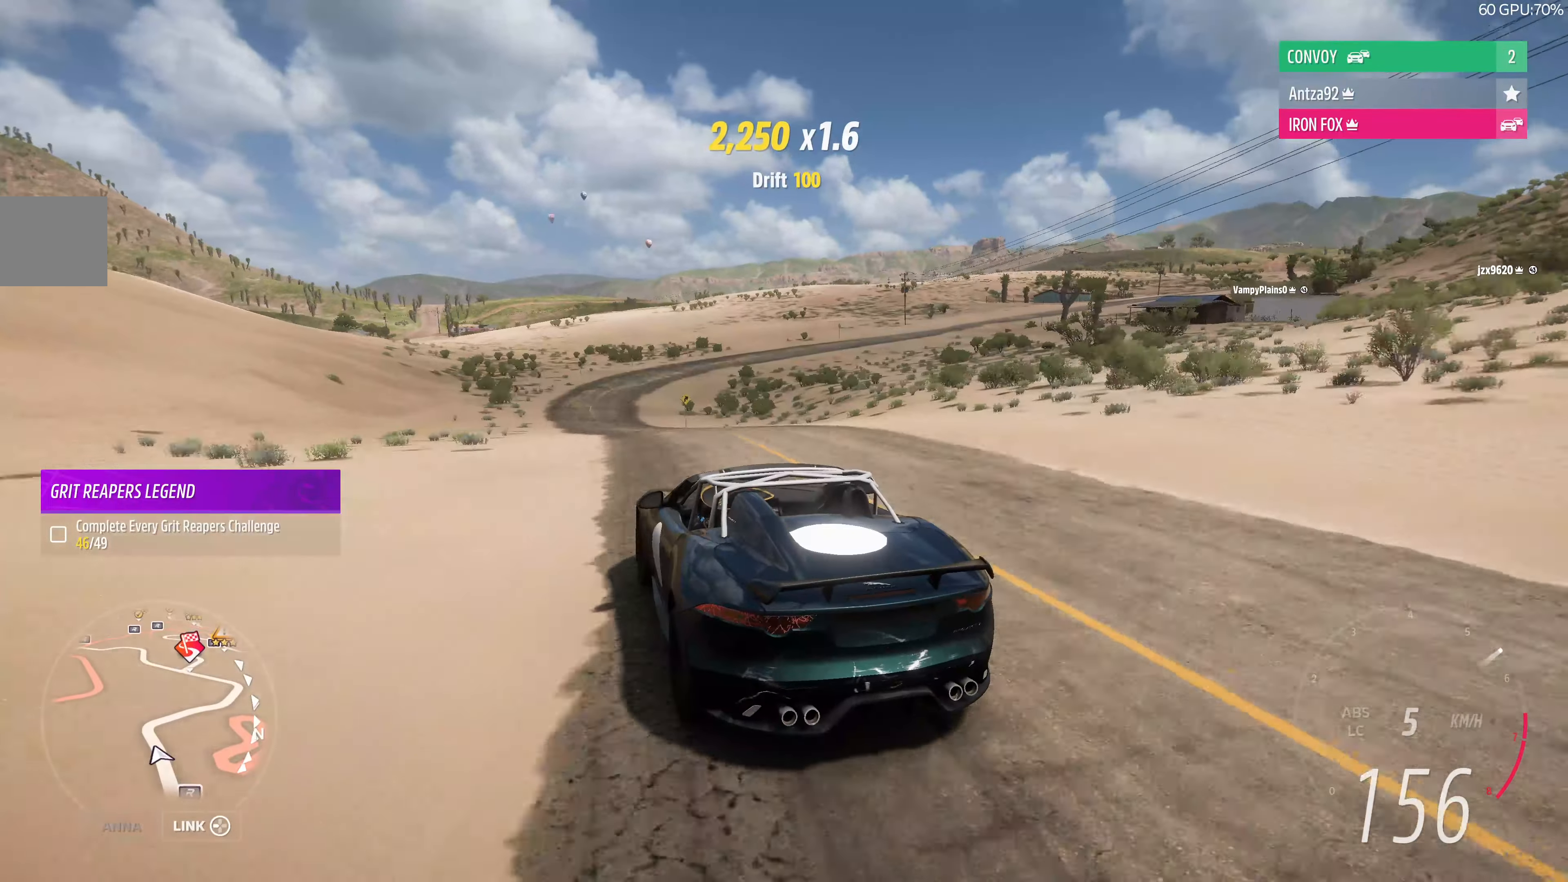
{"buttons": ["R2"], "left_stick": "center", "right_stick": "up", "events": [[33, "left_stick", "center"]]}
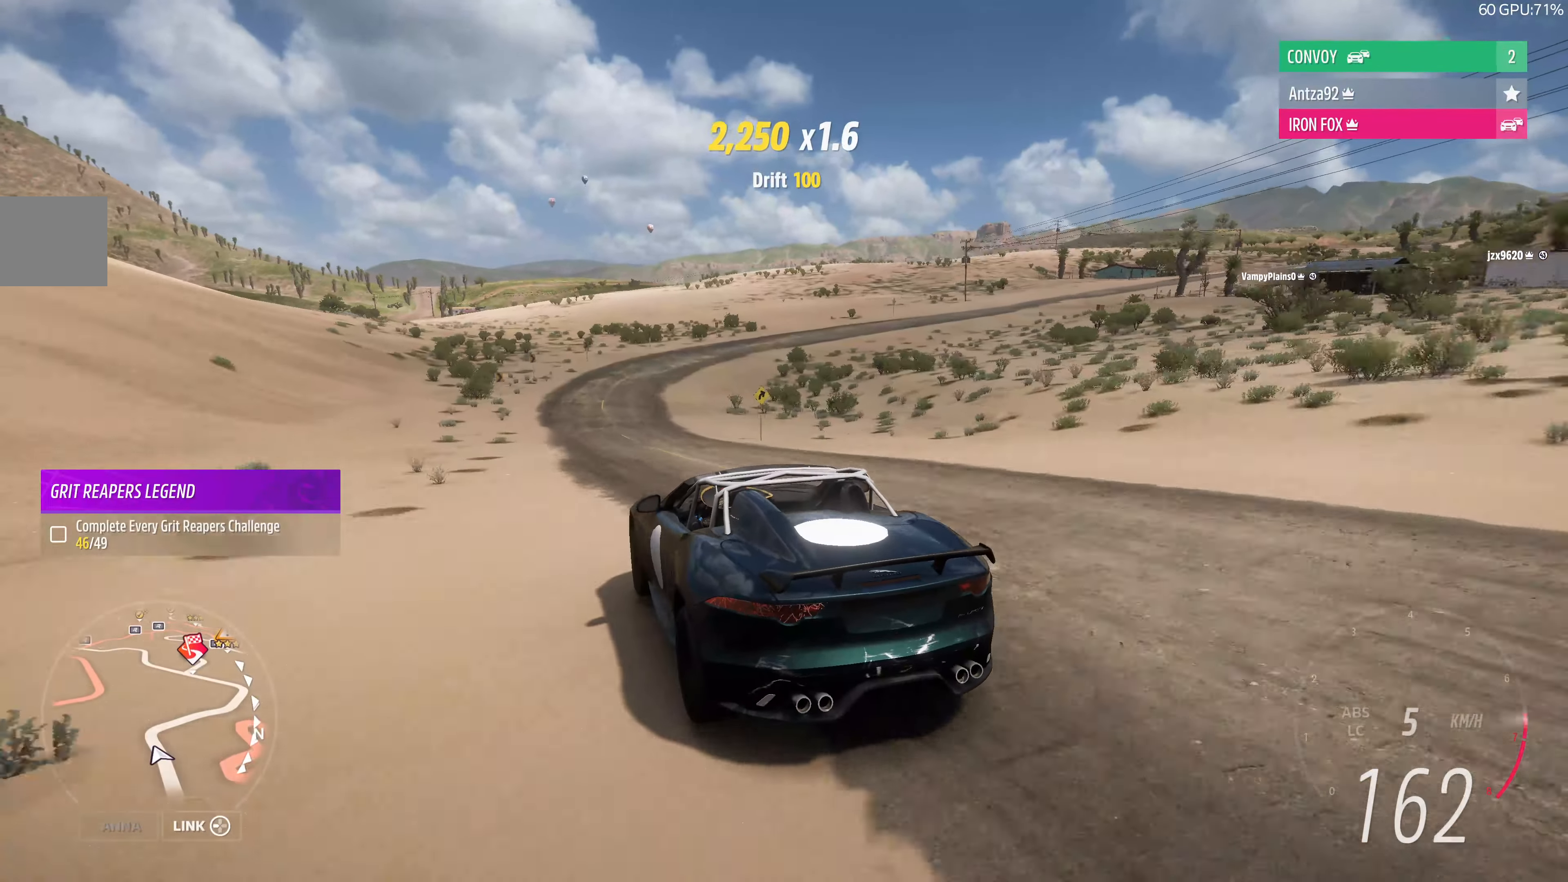
{"buttons": ["R2"], "left_stick": "right", "right_stick": "up", "events": [[200, "left_stick", "right"]]}
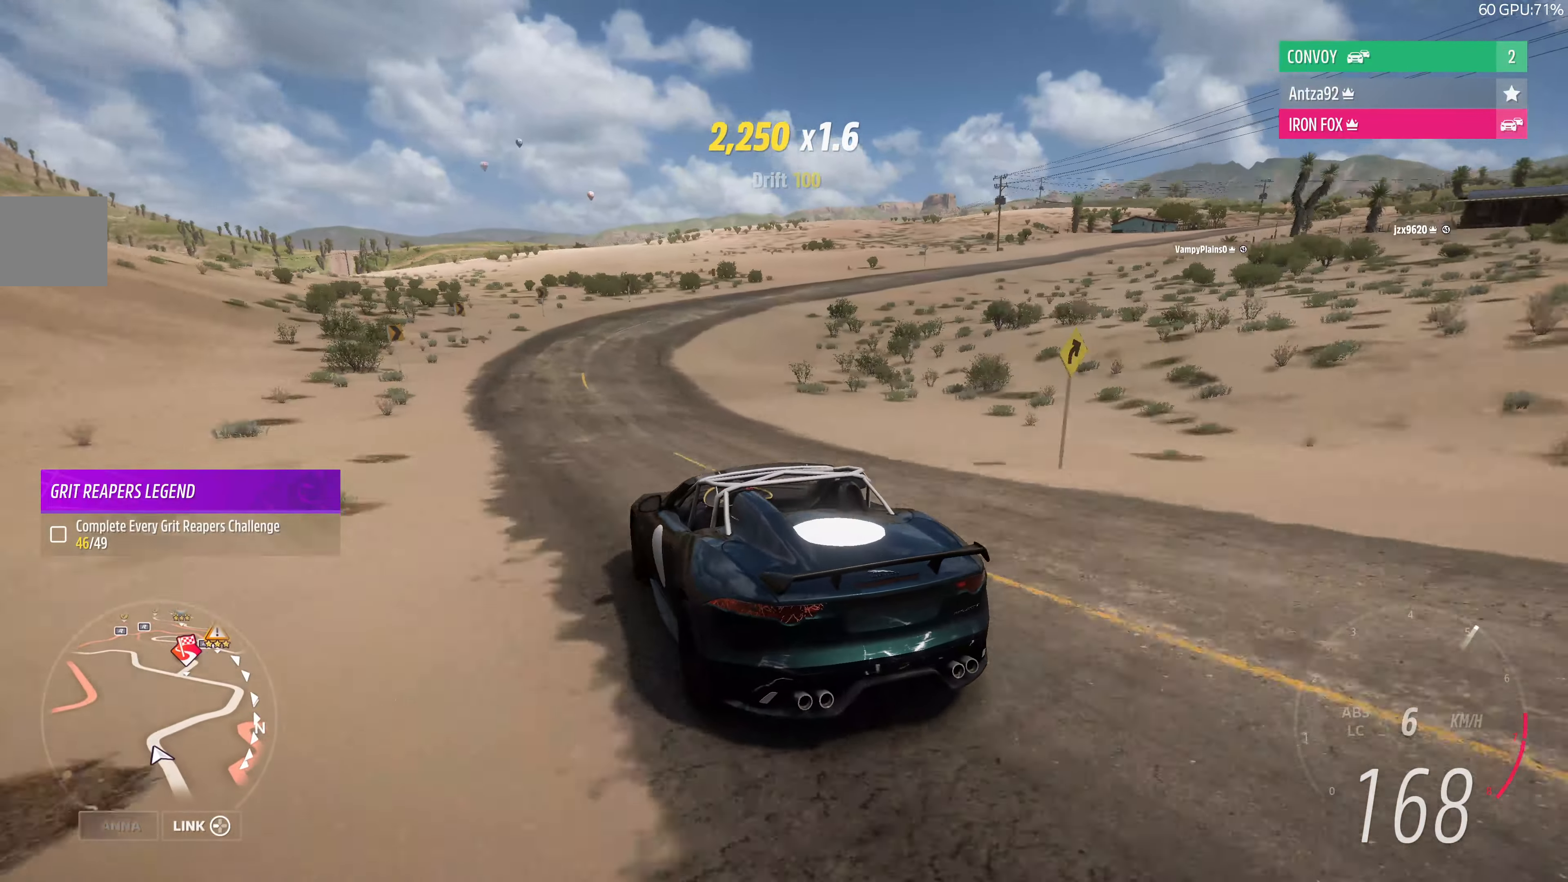
{"buttons": [], "left_stick": "up", "right_stick": "up", "events": [[33, "R2", "up"], [67, "CROSS", "down"], [67, "L2", "down"], [67, "left_stick", "up-left"], [233, "left_stick", "up"], [333, "CROSS", "up"], [500, "L2", "up"]]}
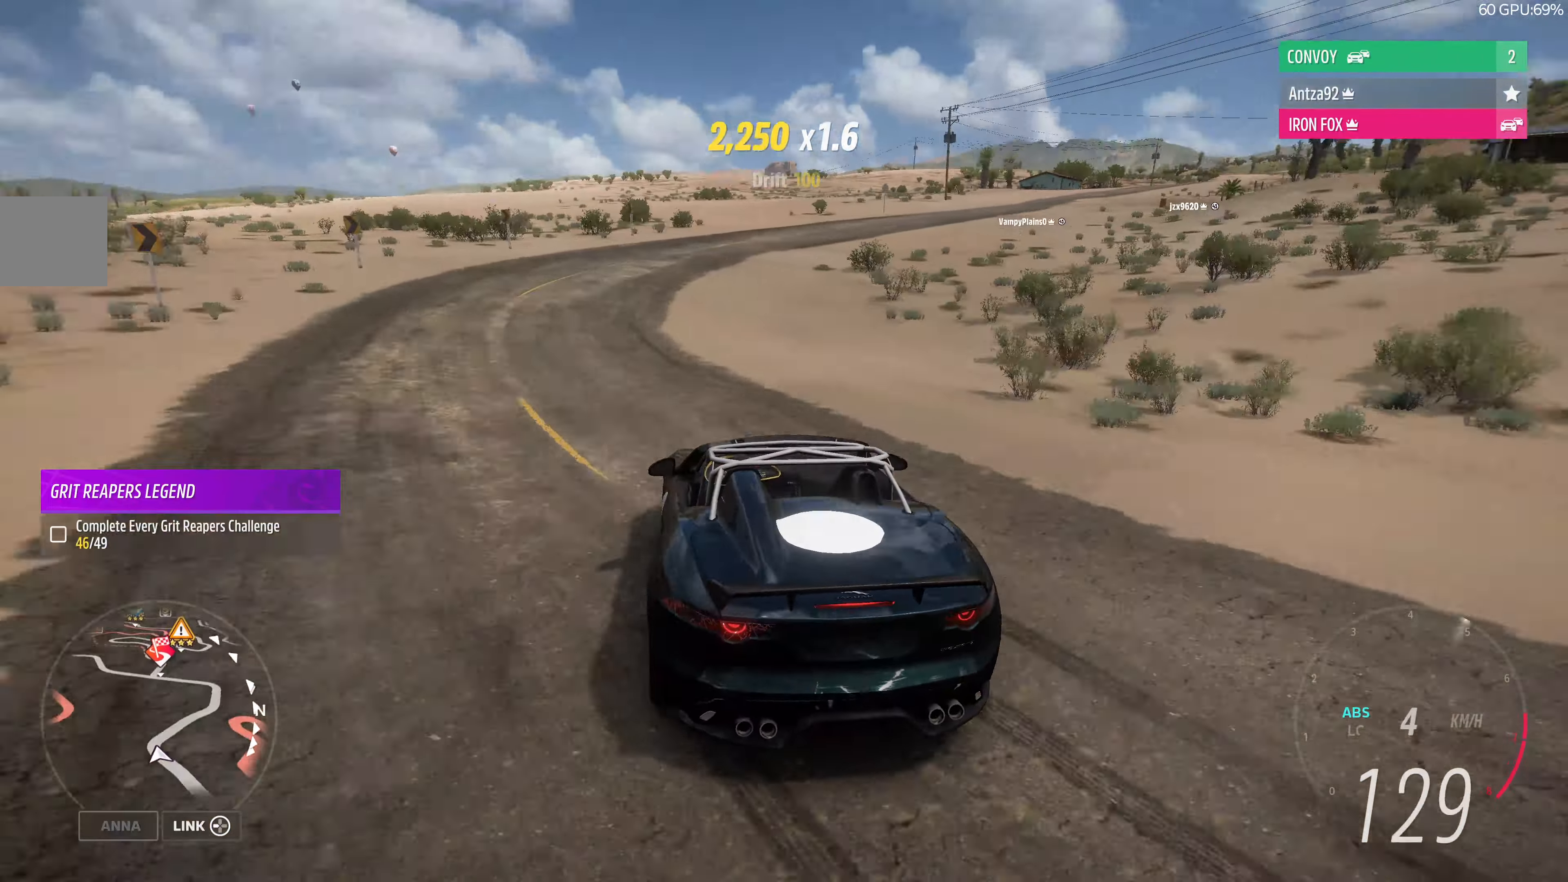
{"buttons": [], "left_stick": "center", "right_stick": "up", "events": [[200, "left_stick", "up-left"], [433, "left_stick", "center"]]}